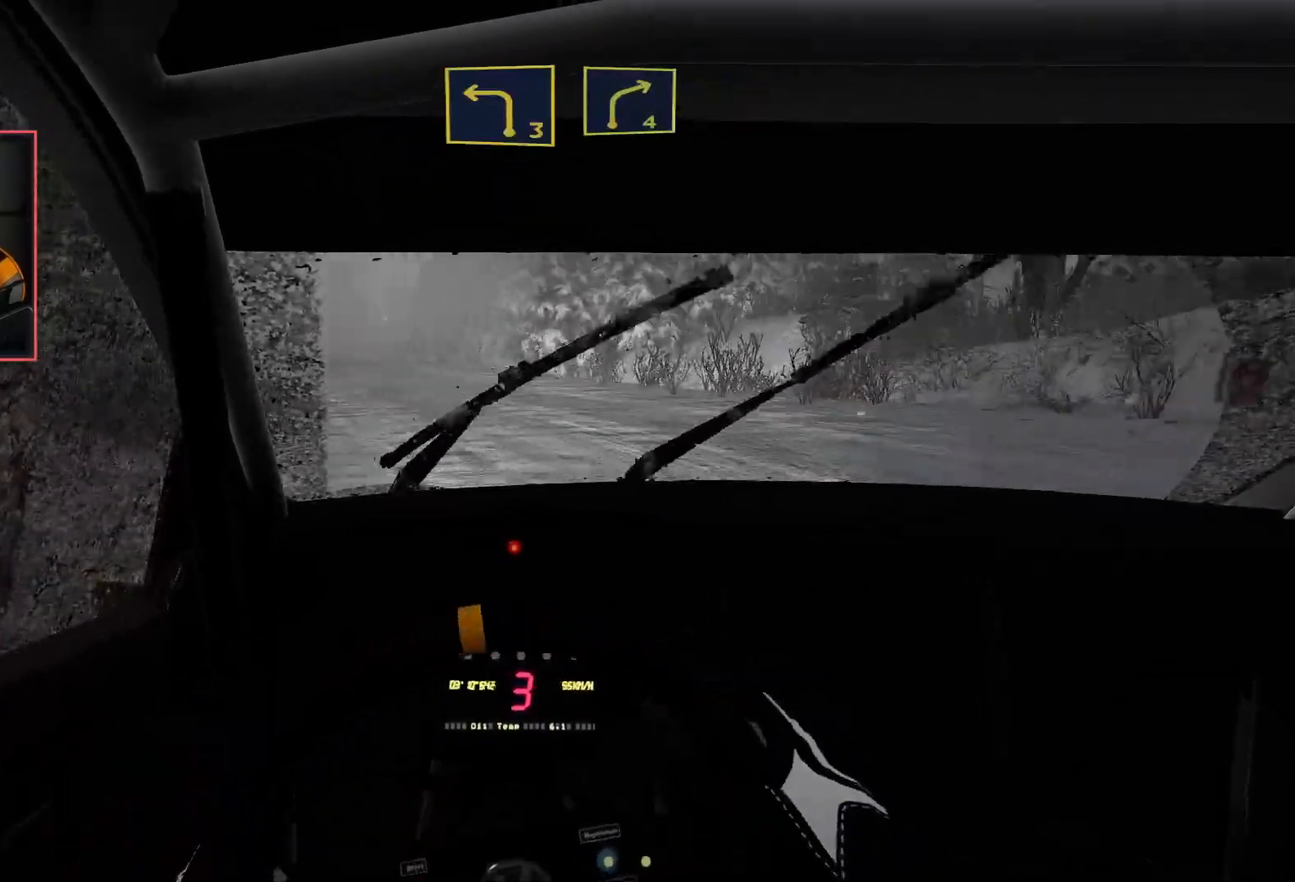
Gameplay with a controller (Xbox layout); each line is a JSON object with the inputs held at the frame after it. "events" lists button and stick changes between this image and that frame as [ms after this image, input, new state], when the widget could be followed in between.
{"buttons": ["R2"], "left_stick": "right", "right_stick": "center", "events": [[33, "R2", "down"], [33, "left_stick", "center"], [317, "left_stick", "right"]]}
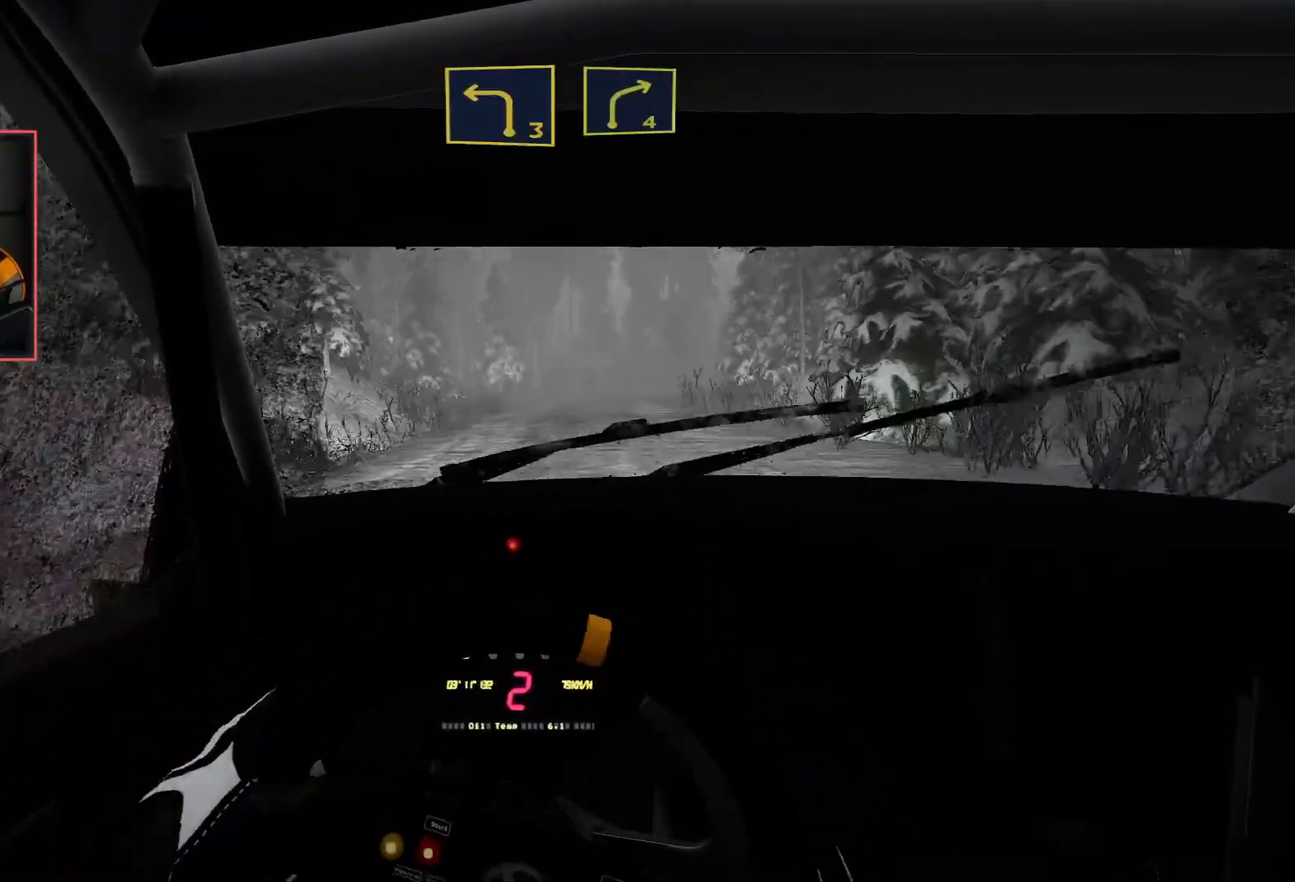
{"buttons": ["R2"], "left_stick": "center", "right_stick": "center", "events": [[117, "left_stick", "center"]]}
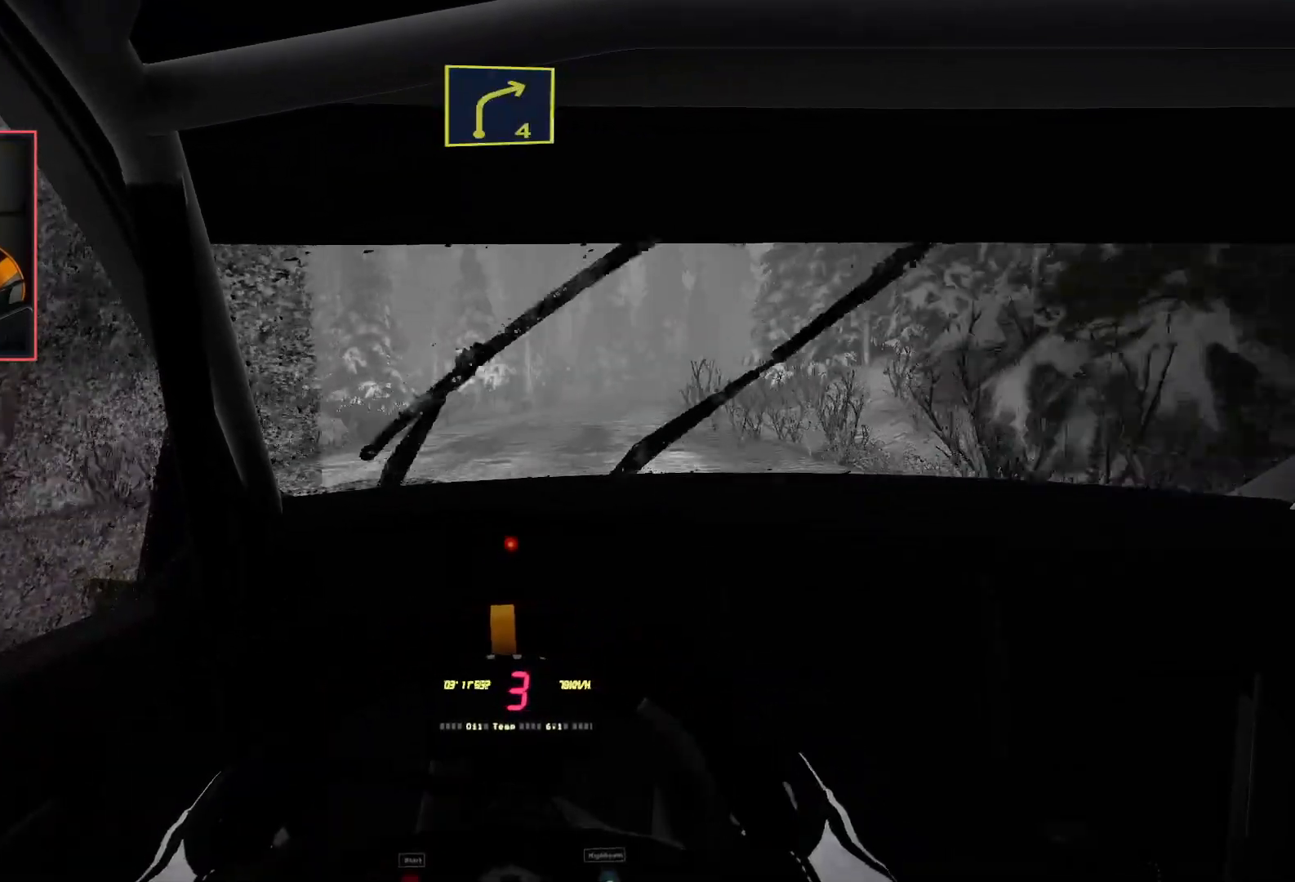
{"buttons": ["R2"], "left_stick": "center", "right_stick": "center", "events": [[150, "left_stick", "right"], [367, "left_stick", "center"]]}
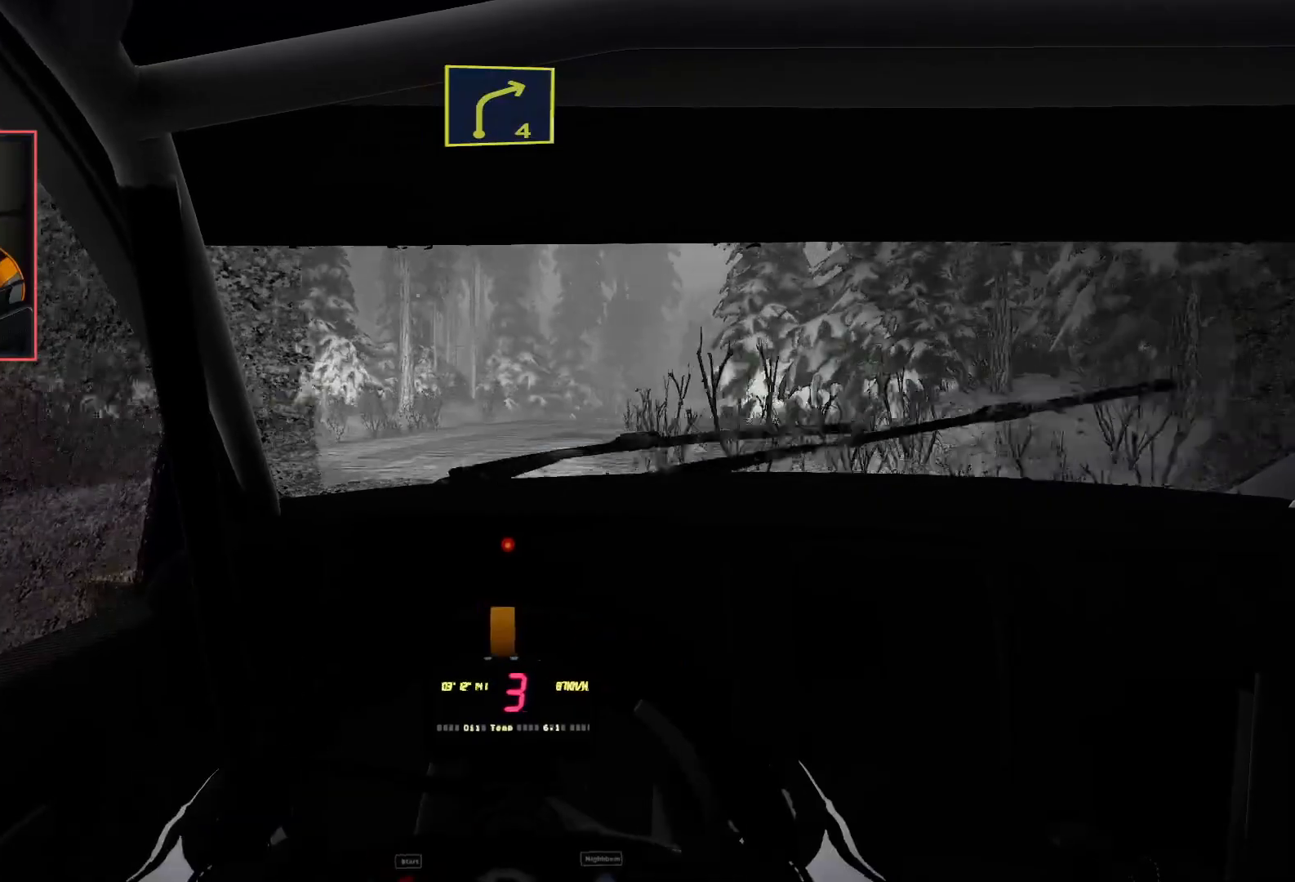
{"buttons": ["L2"], "left_stick": "down-right", "right_stick": "center", "events": [[433, "left_stick", "down-right"], [483, "L2", "down"], [483, "R2", "up"]]}
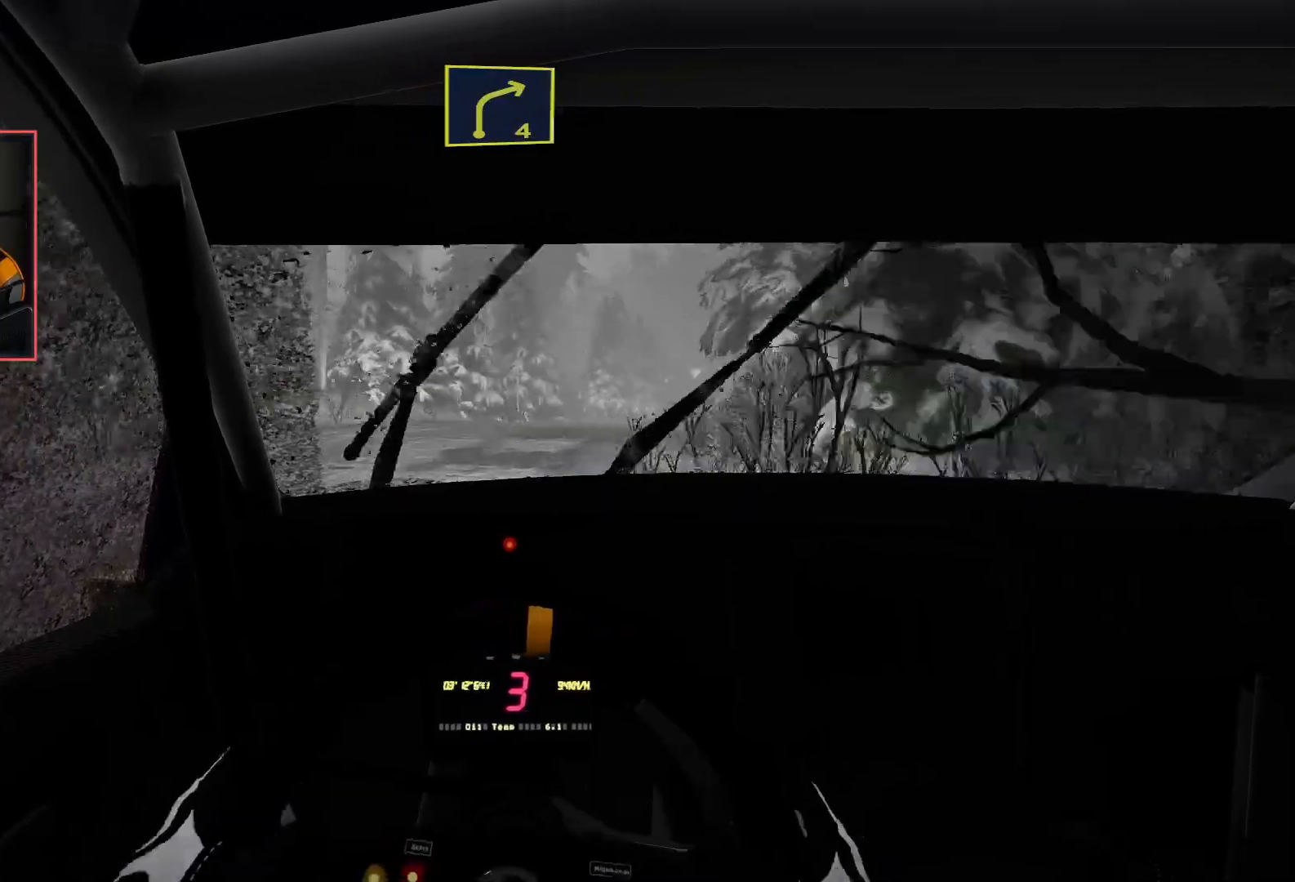
{"buttons": ["R2"], "left_stick": "center", "right_stick": "center", "events": [[367, "L2", "up"], [500, "R2", "down"], [500, "left_stick", "center"]]}
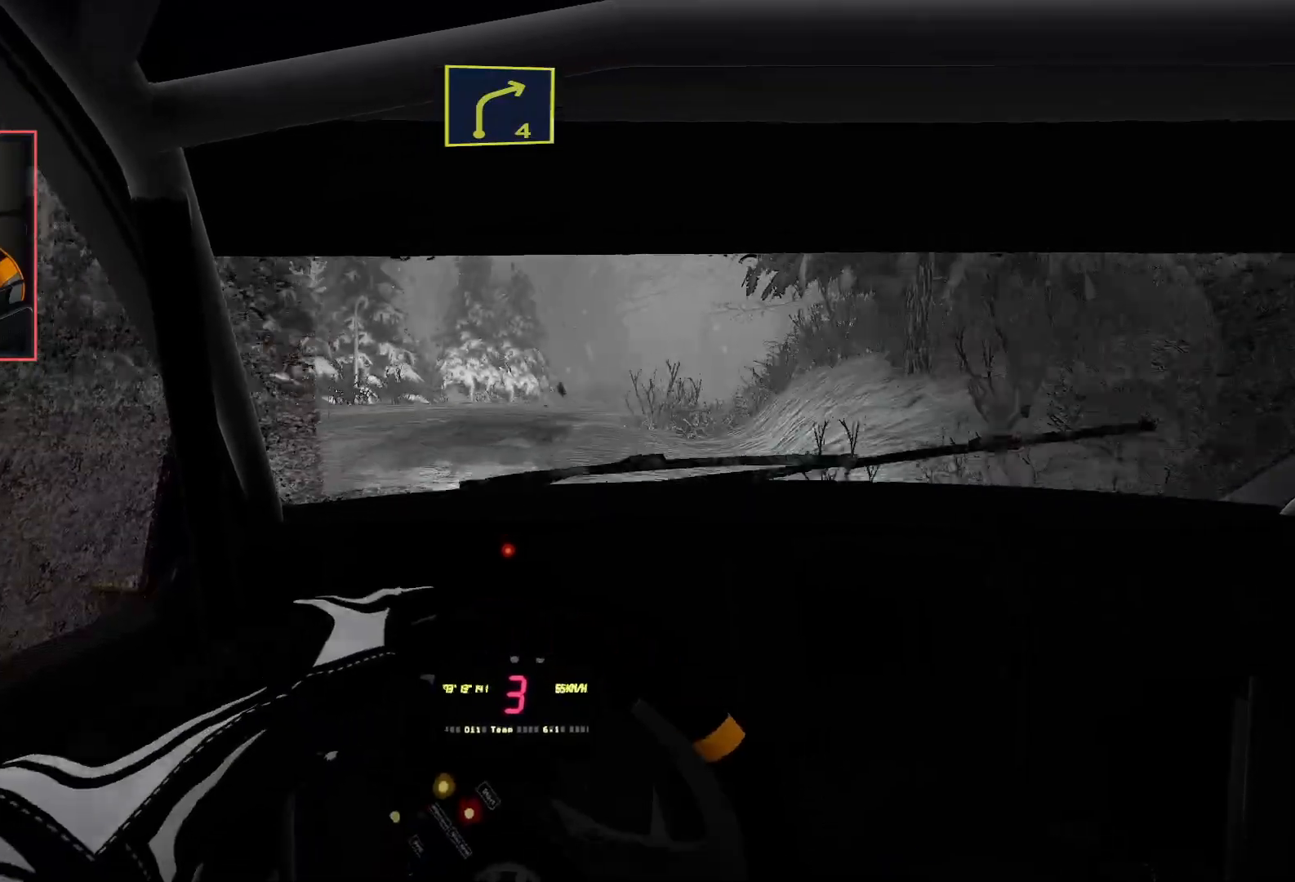
{"buttons": ["R2"], "left_stick": "center", "right_stick": "center", "events": []}
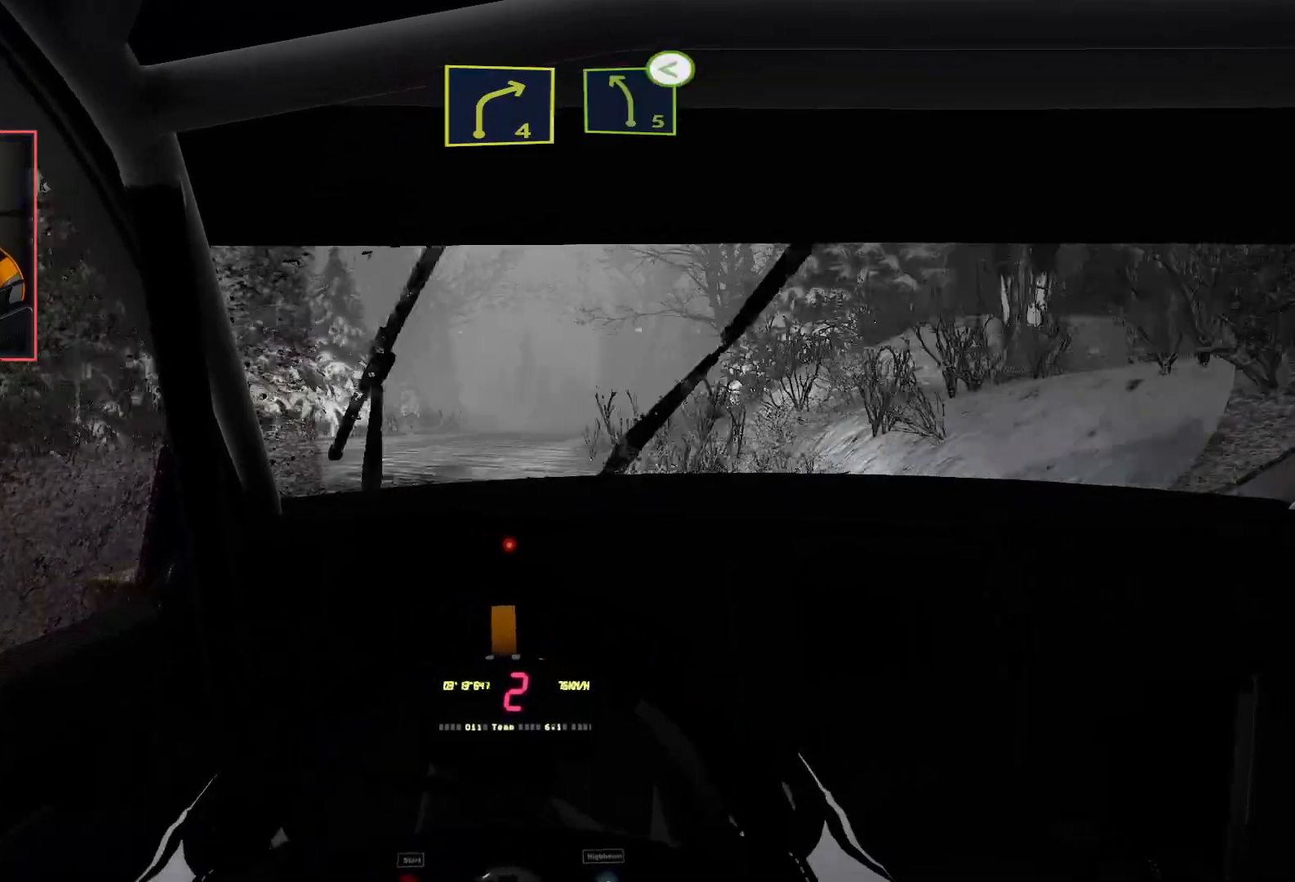
{"buttons": ["R2"], "left_stick": "center", "right_stick": "center", "events": [[283, "left_stick", "right"], [433, "left_stick", "center"]]}
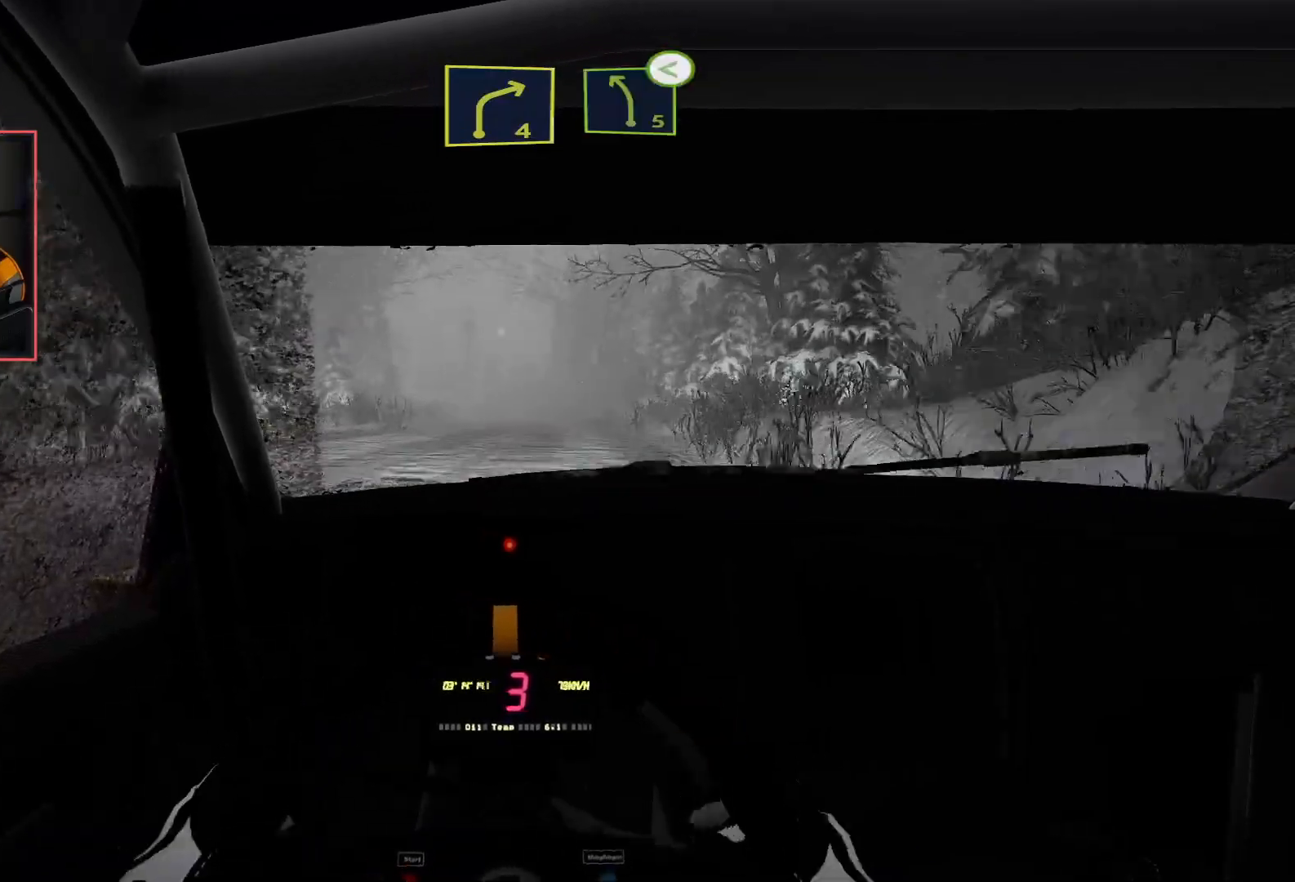
{"buttons": ["R2"], "left_stick": "center", "right_stick": "center", "events": []}
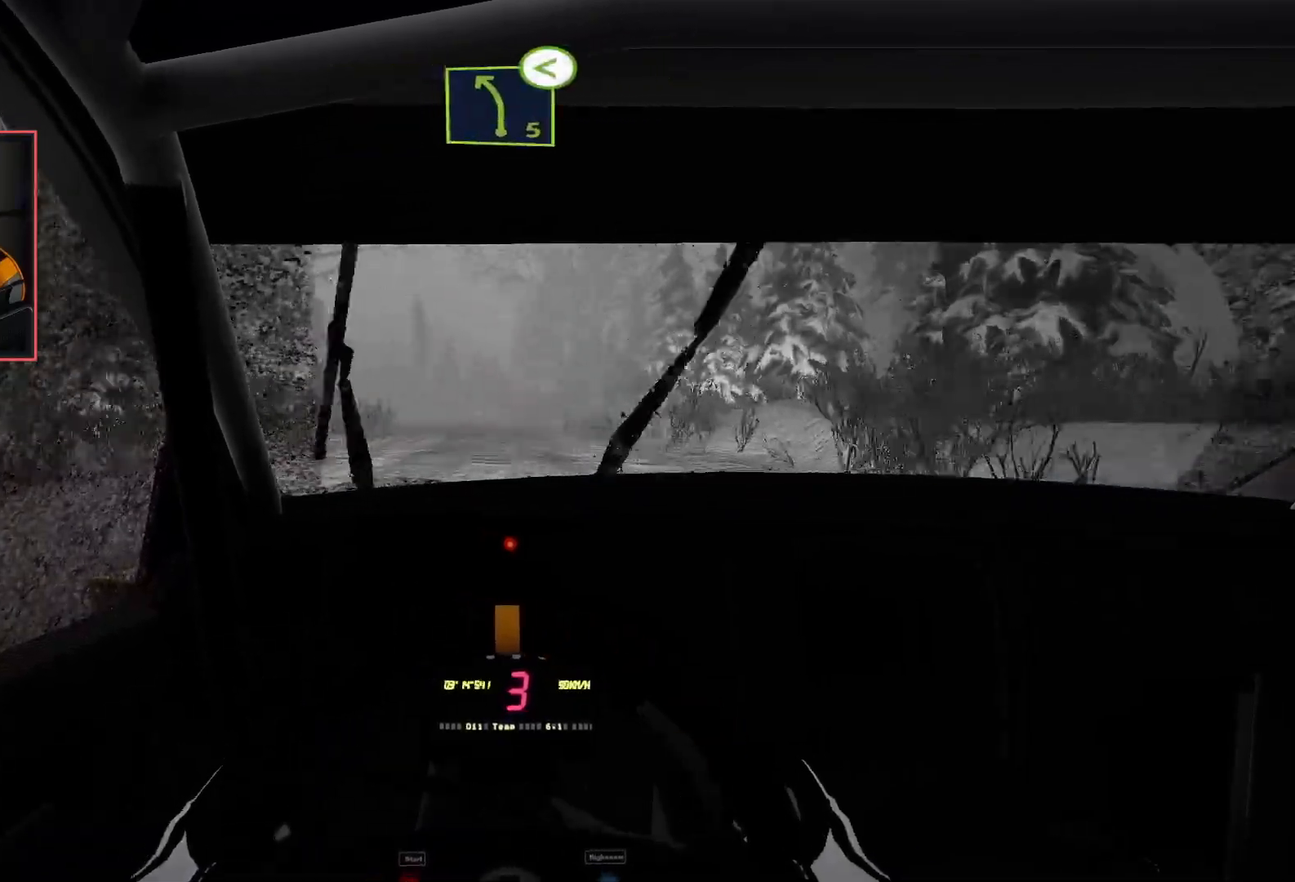
{"buttons": ["R2"], "left_stick": "center", "right_stick": "center", "events": [[217, "left_stick", "left"], [417, "left_stick", "center"]]}
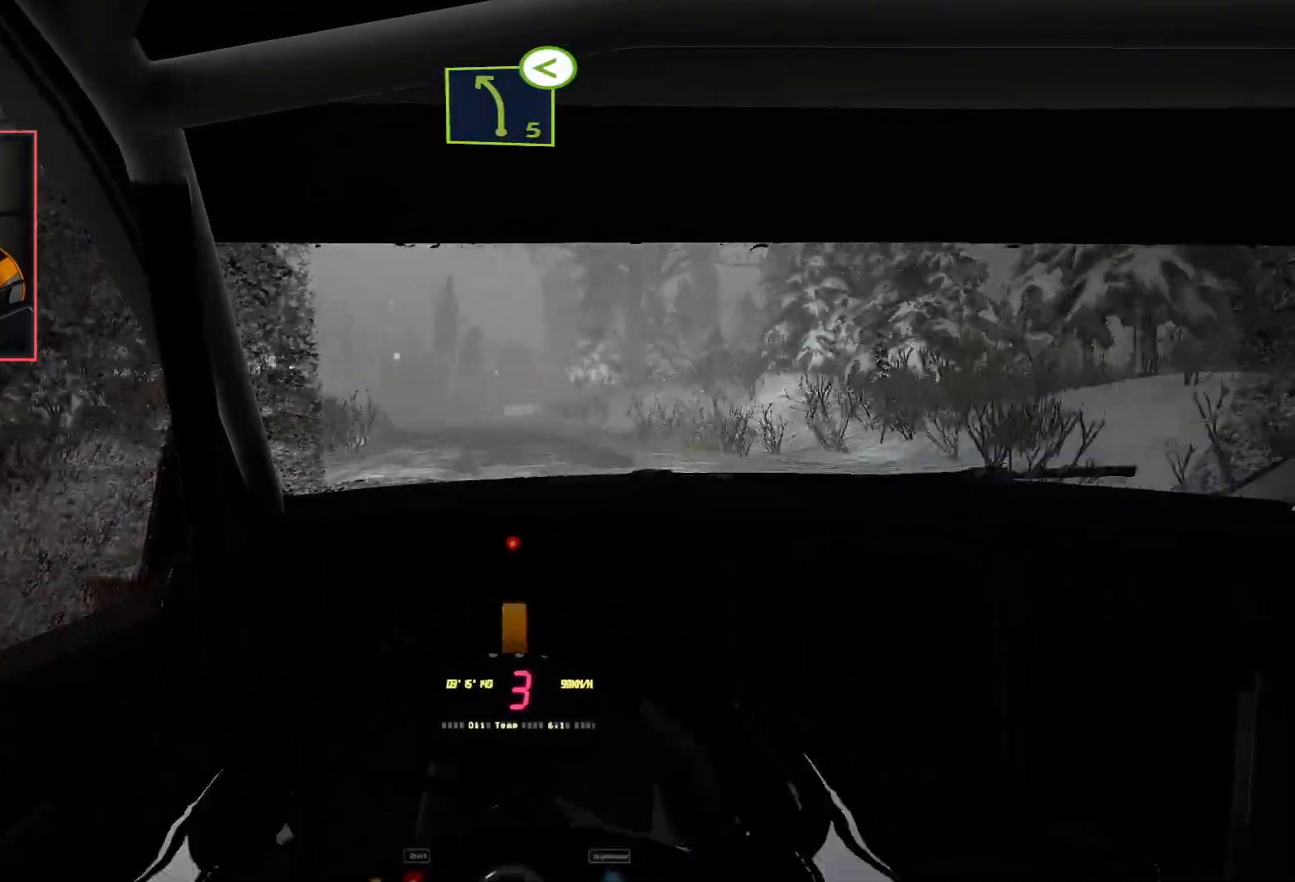
{"buttons": ["R2"], "left_stick": "left", "right_stick": "center", "events": [[400, "left_stick", "left"]]}
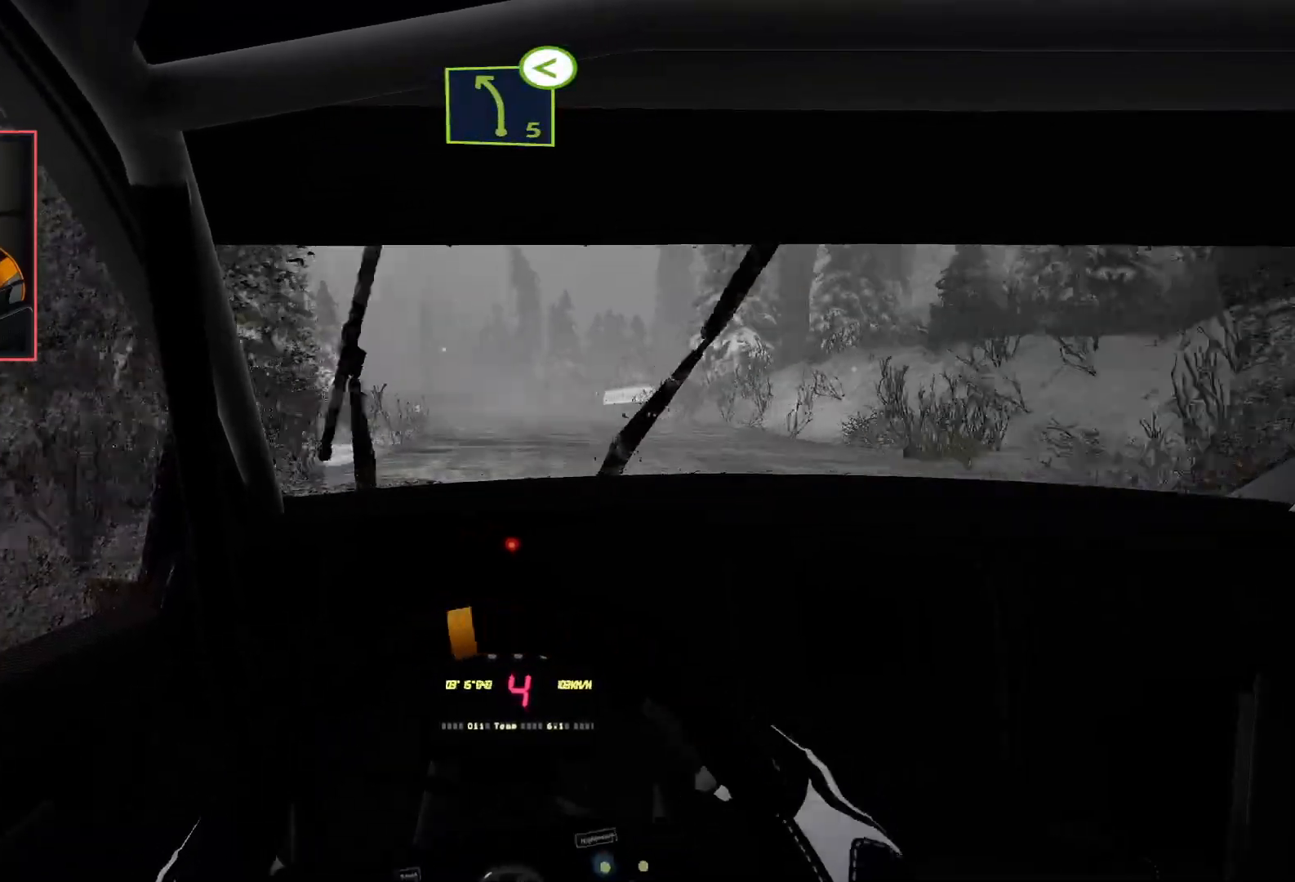
{"buttons": ["R2"], "left_stick": "center", "right_stick": "center", "events": [[33, "left_stick", "center"]]}
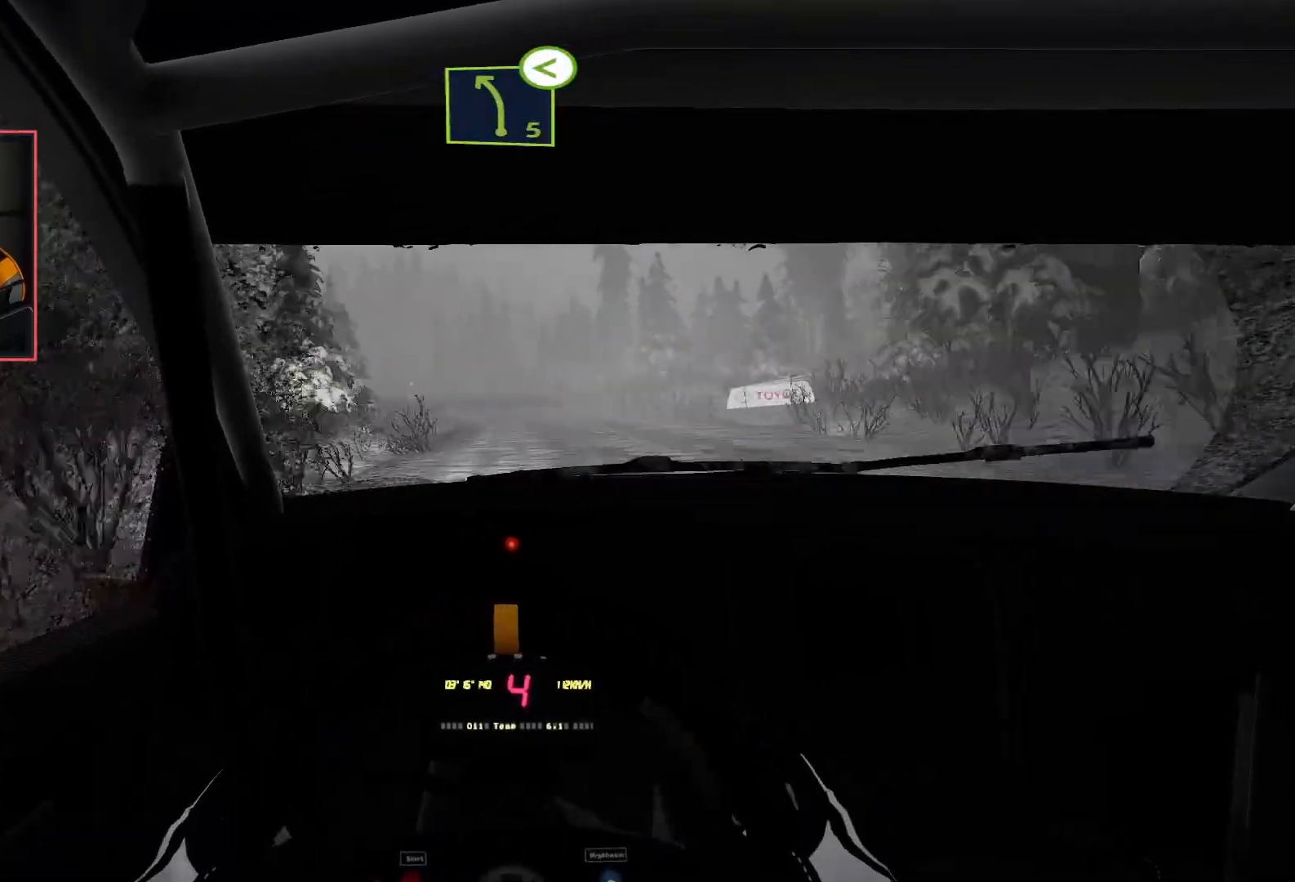
{"buttons": ["R2"], "left_stick": "center", "right_stick": "center", "events": [[83, "left_stick", "left"], [317, "left_stick", "center"]]}
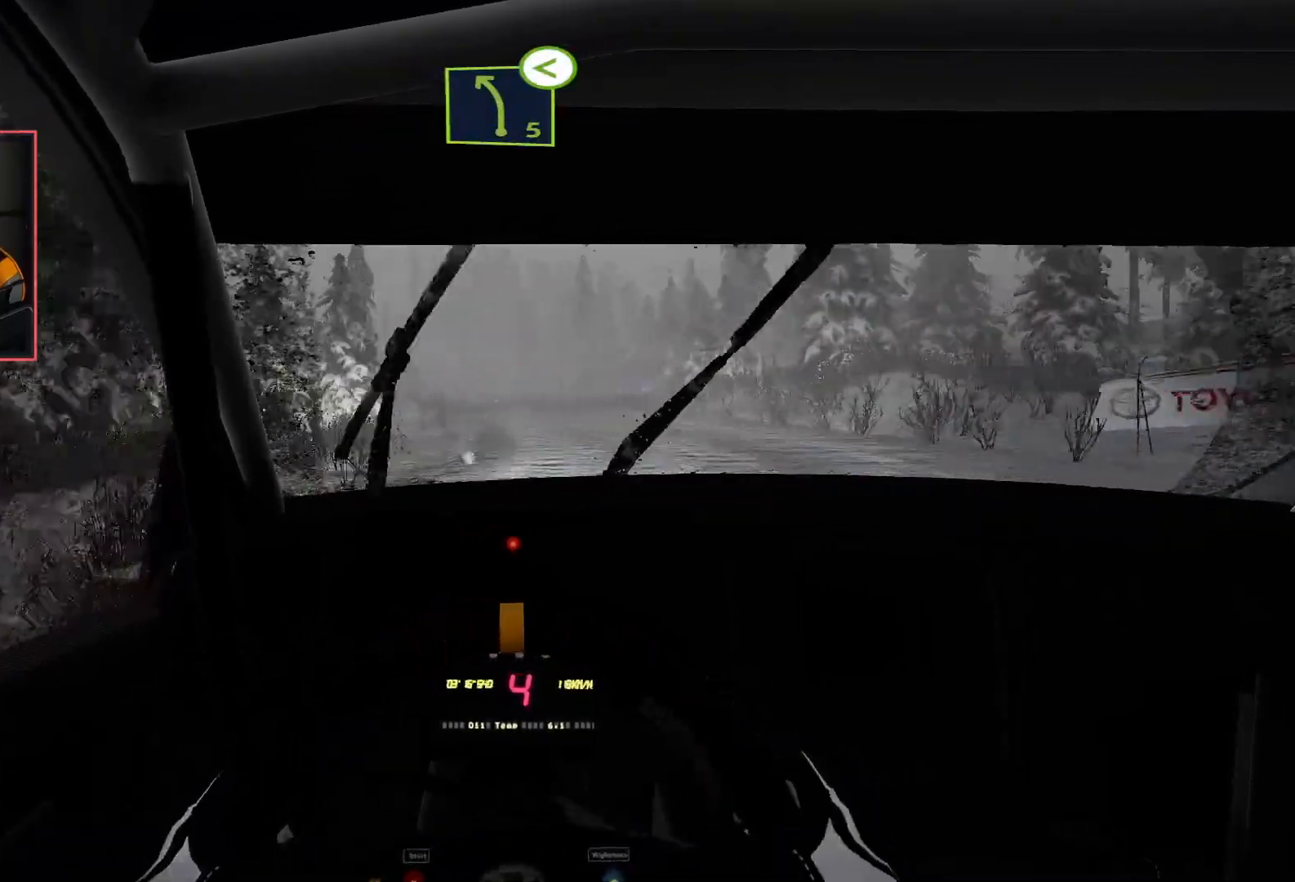
{"buttons": ["R2"], "left_stick": "center", "right_stick": "center", "events": []}
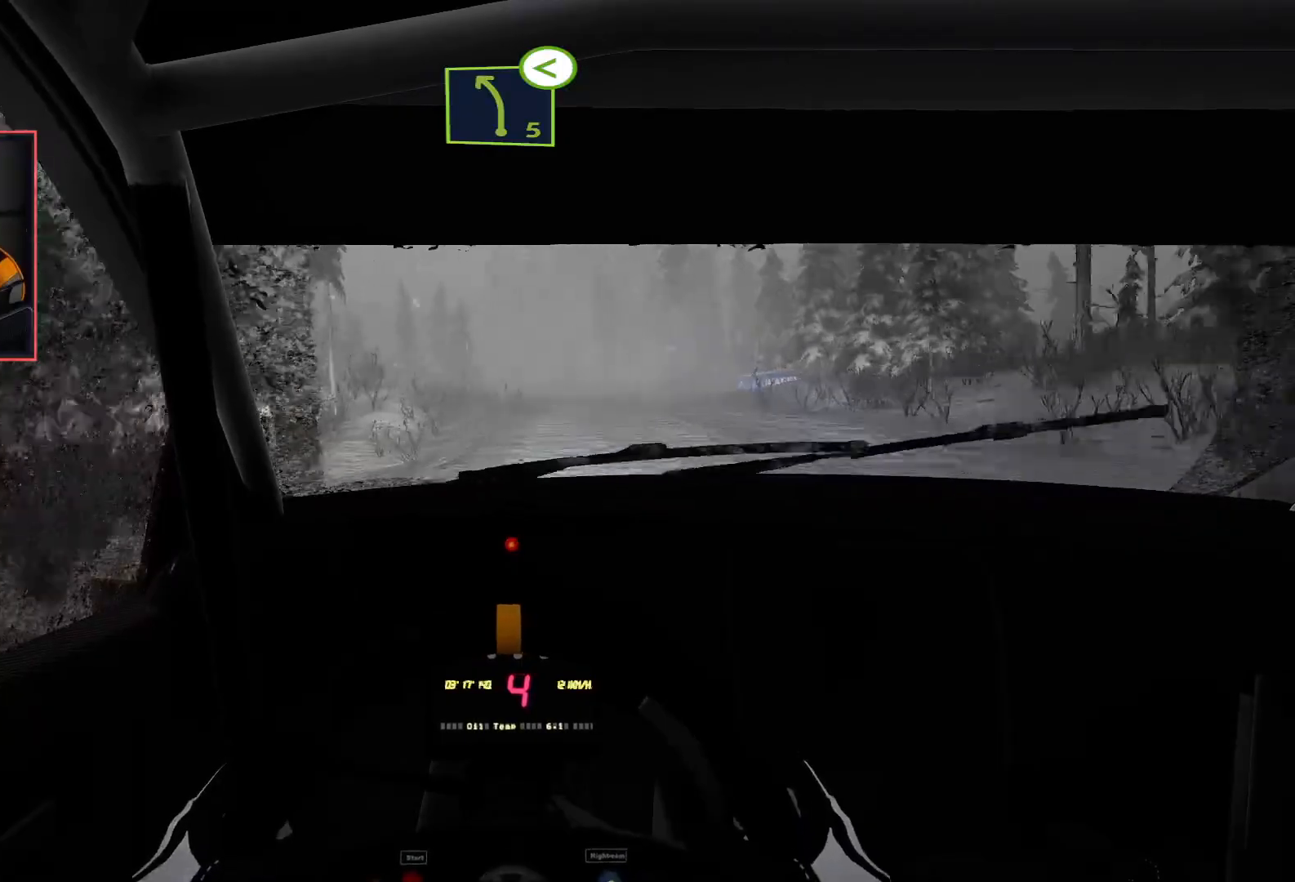
{"buttons": ["R2"], "left_stick": "center", "right_stick": "center", "events": [[83, "left_stick", "right"], [200, "left_stick", "center"]]}
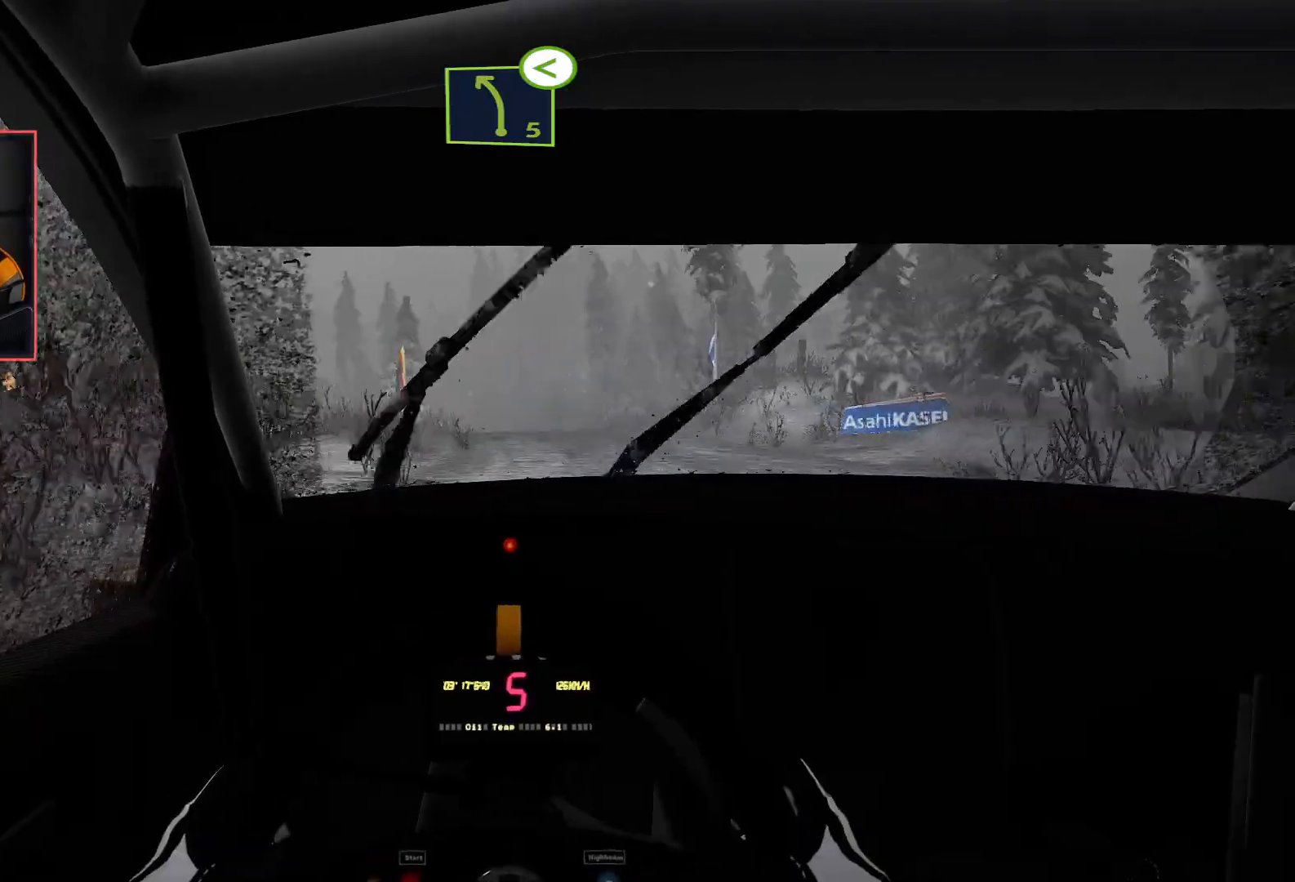
{"buttons": ["L2"], "left_stick": "left", "right_stick": "center", "events": [[83, "left_stick", "left"], [217, "left_stick", "center"], [250, "L2", "down"], [367, "R2", "up"], [450, "left_stick", "left"]]}
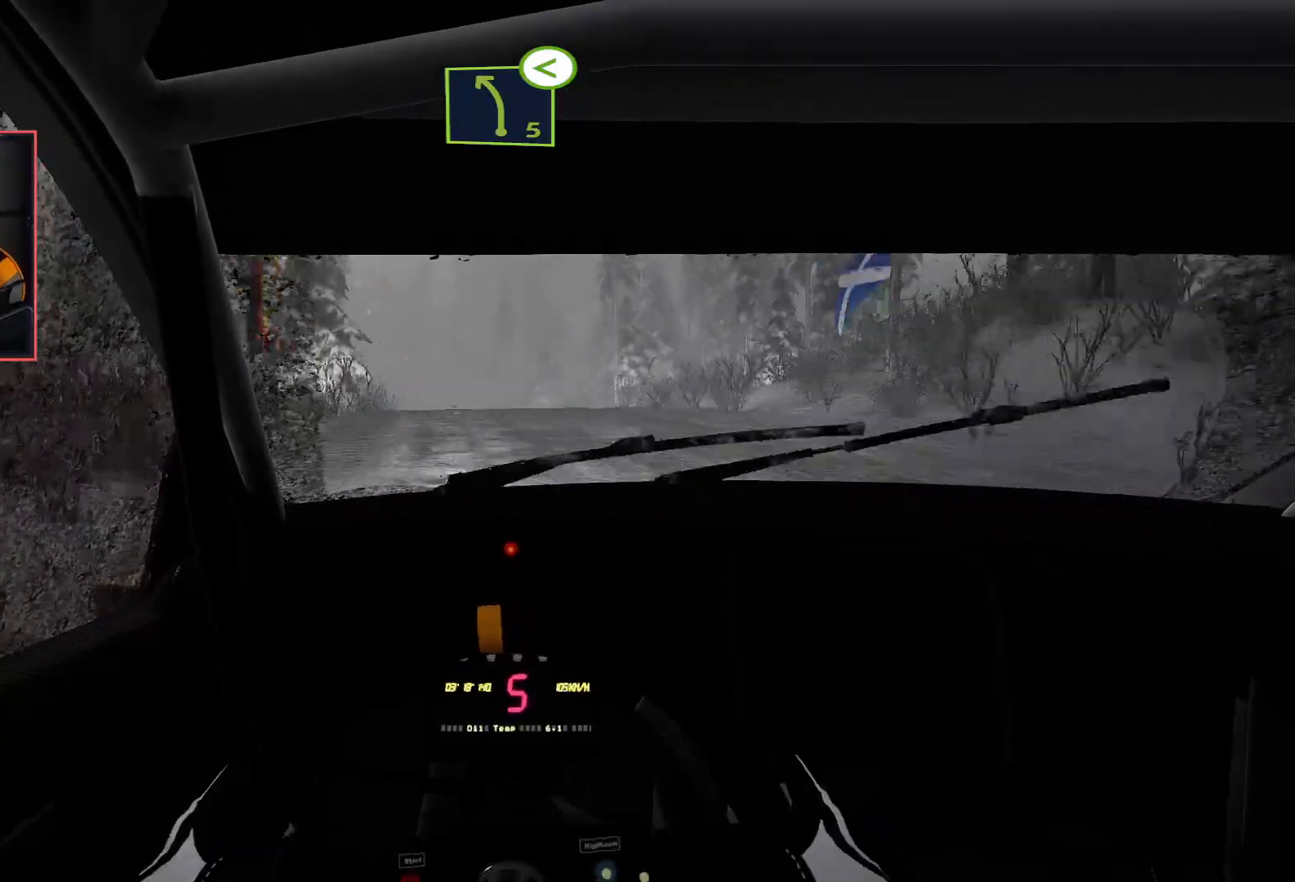
{"buttons": ["L2"], "left_stick": "center", "right_stick": "center", "events": [[50, "L2", "up"], [50, "R2", "down"], [117, "left_stick", "center"], [133, "L2", "down"], [283, "R2", "up"], [450, "L2", "up"], [500, "L2", "down"]]}
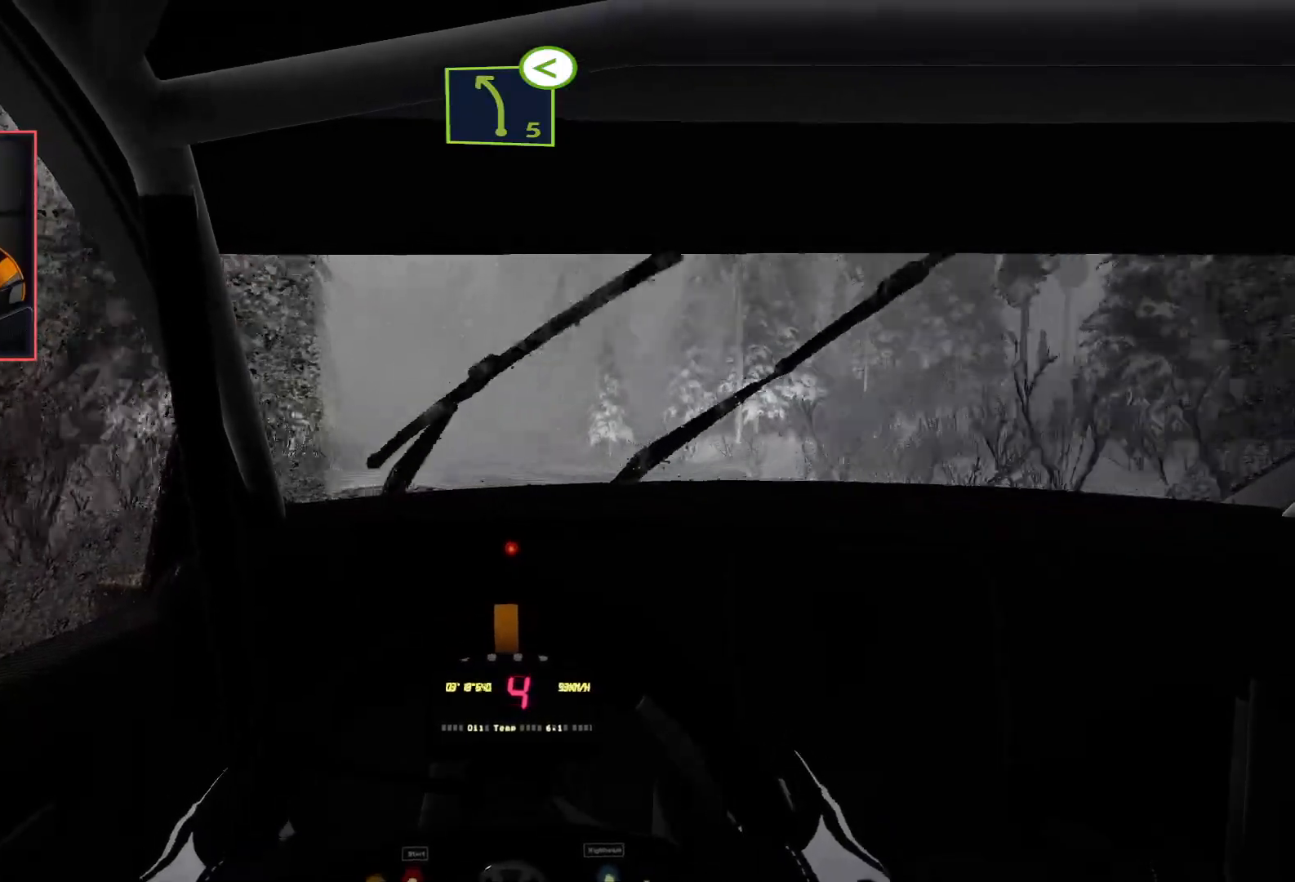
{"buttons": ["R2"], "left_stick": "center", "right_stick": "center", "events": [[100, "left_stick", "down-left"], [167, "L2", "up"], [200, "R2", "down"], [367, "left_stick", "center"]]}
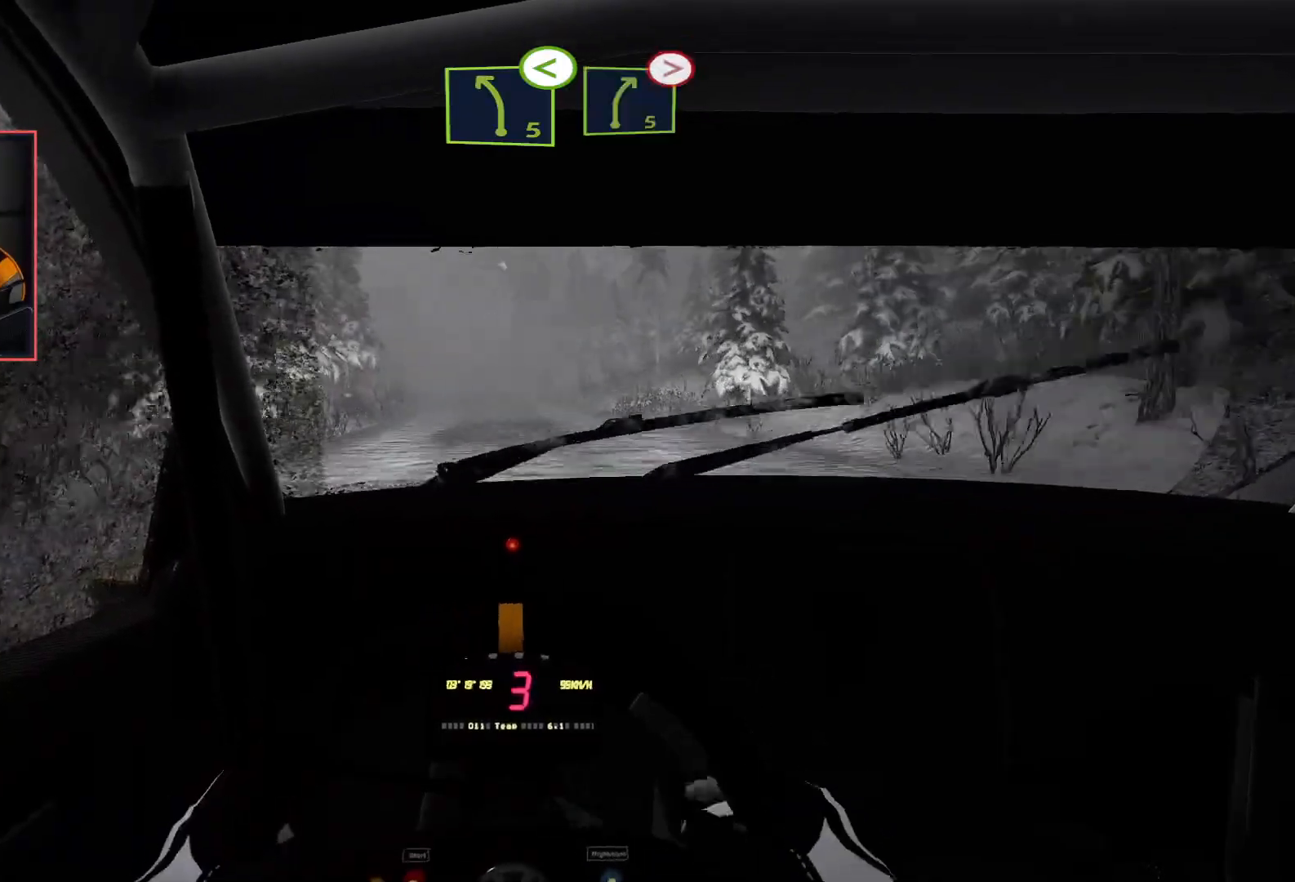
{"buttons": ["R2"], "left_stick": "center", "right_stick": "center", "events": []}
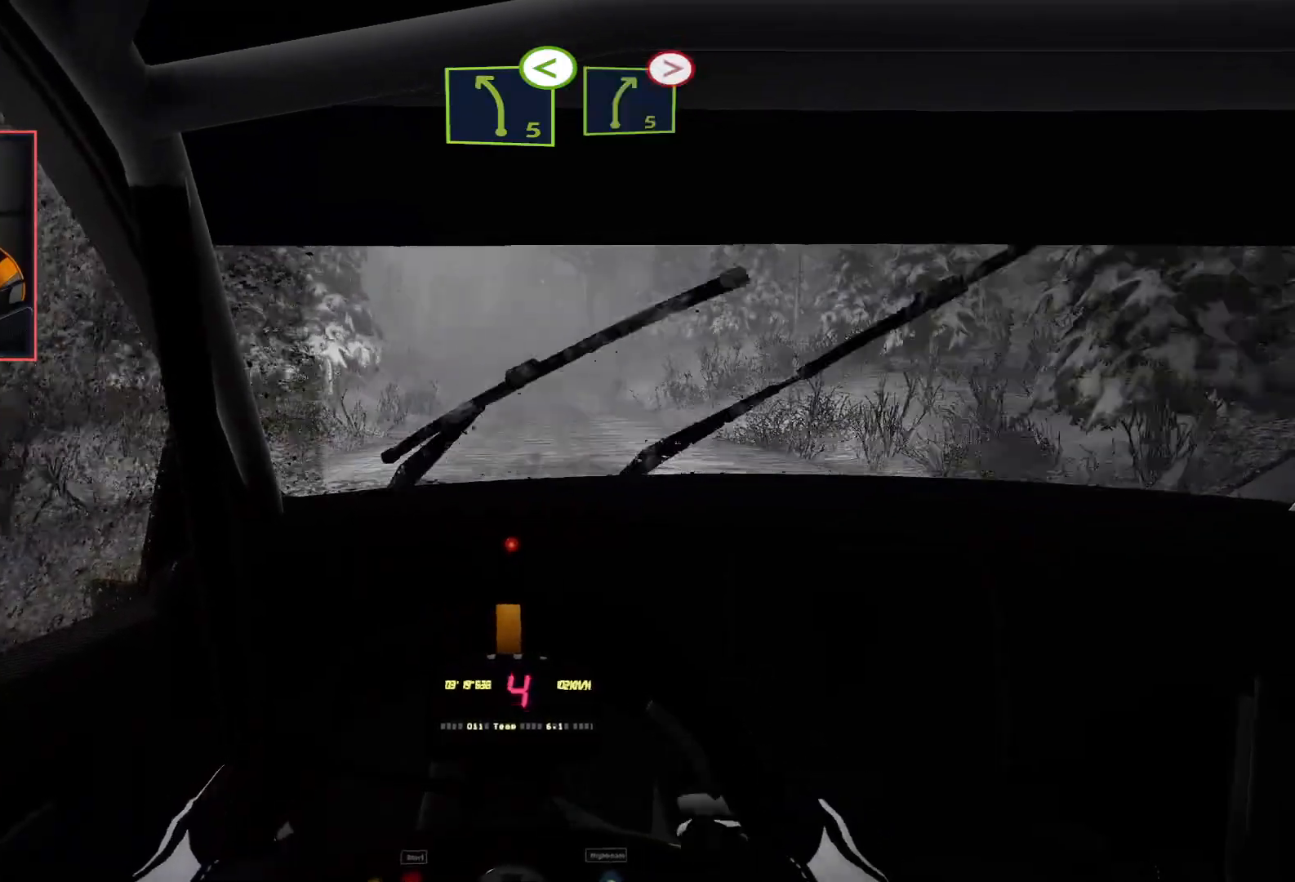
{"buttons": ["R2"], "left_stick": "center", "right_stick": "center", "events": []}
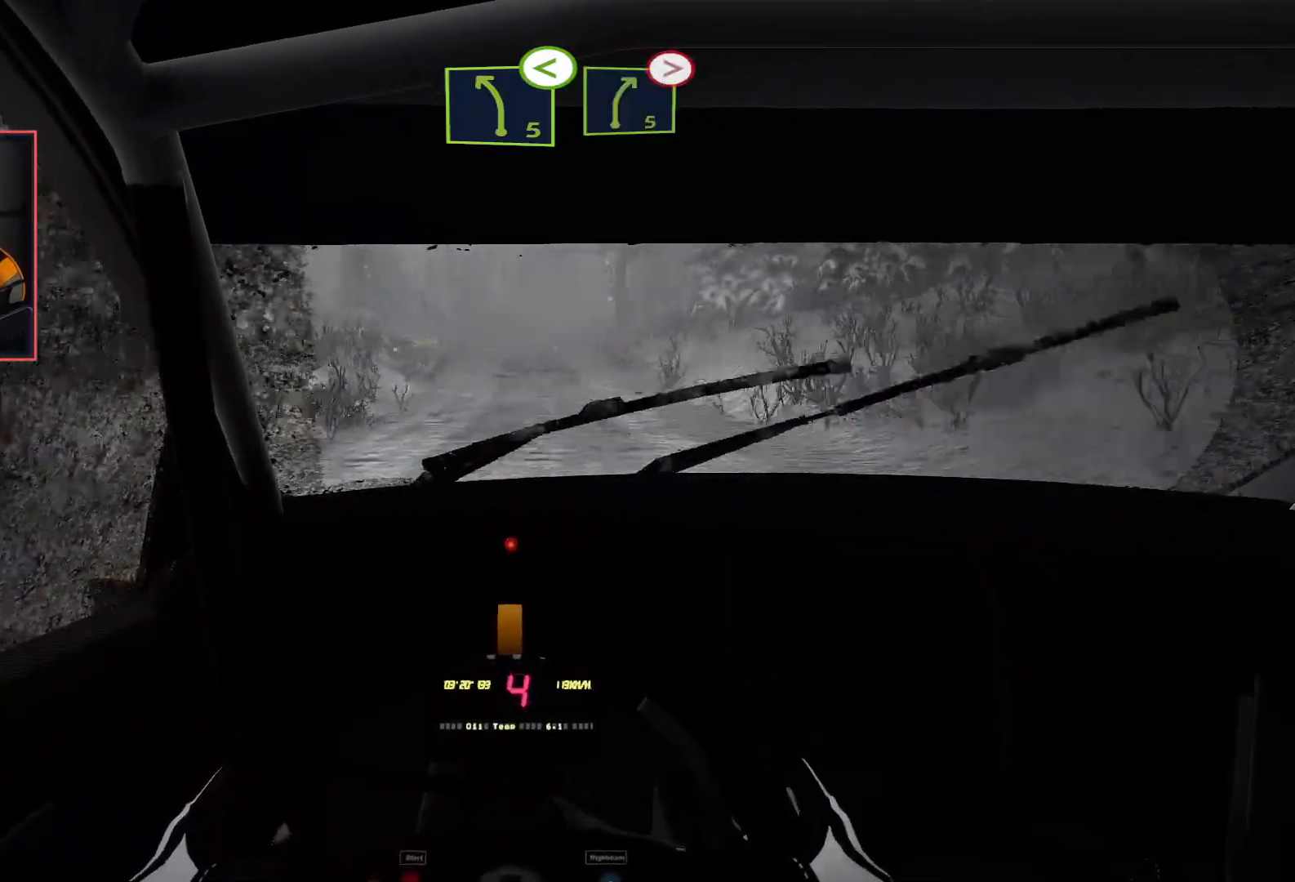
{"buttons": ["R2"], "left_stick": "center", "right_stick": "center", "events": []}
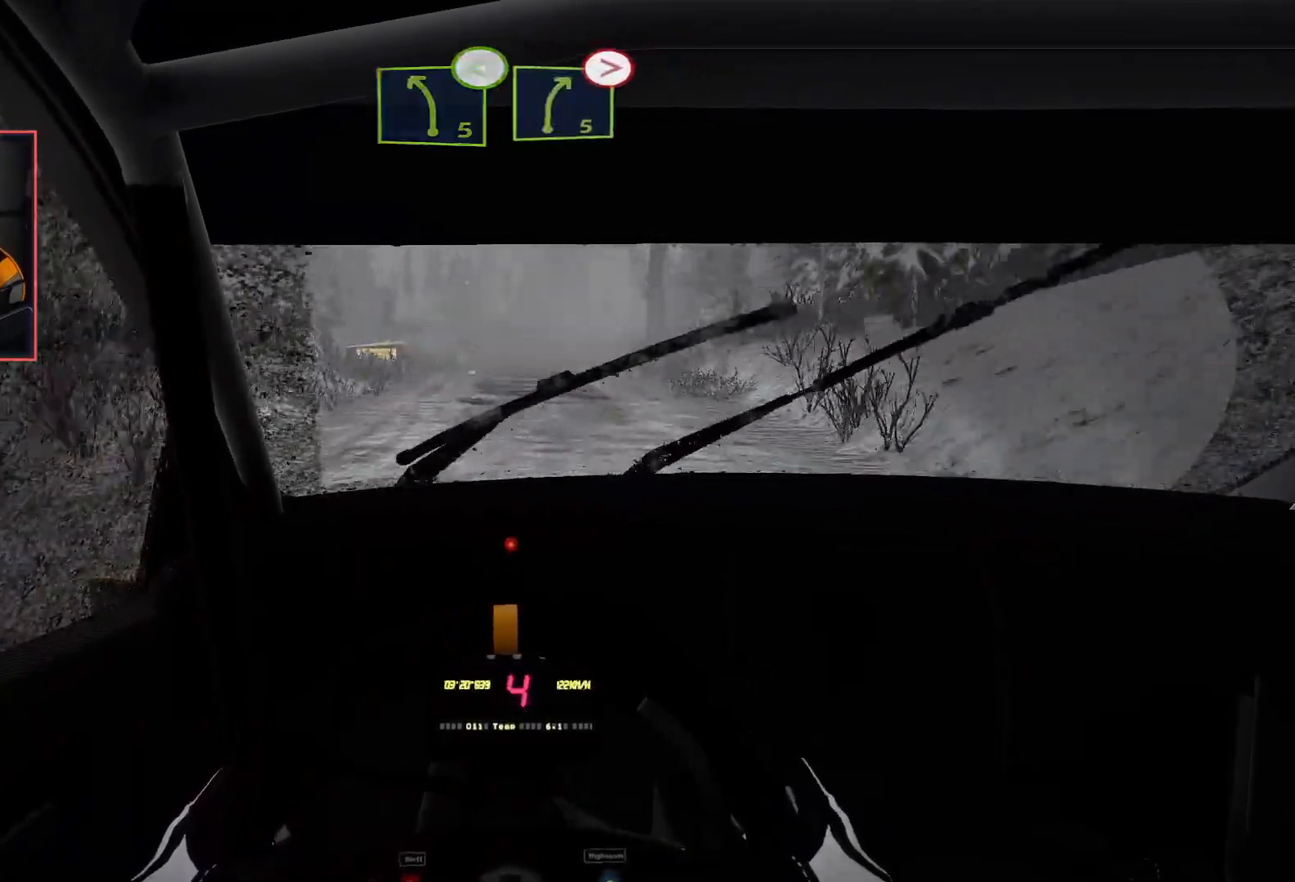
{"buttons": ["R2"], "left_stick": "down-right", "right_stick": "center", "events": [[500, "left_stick", "down-right"]]}
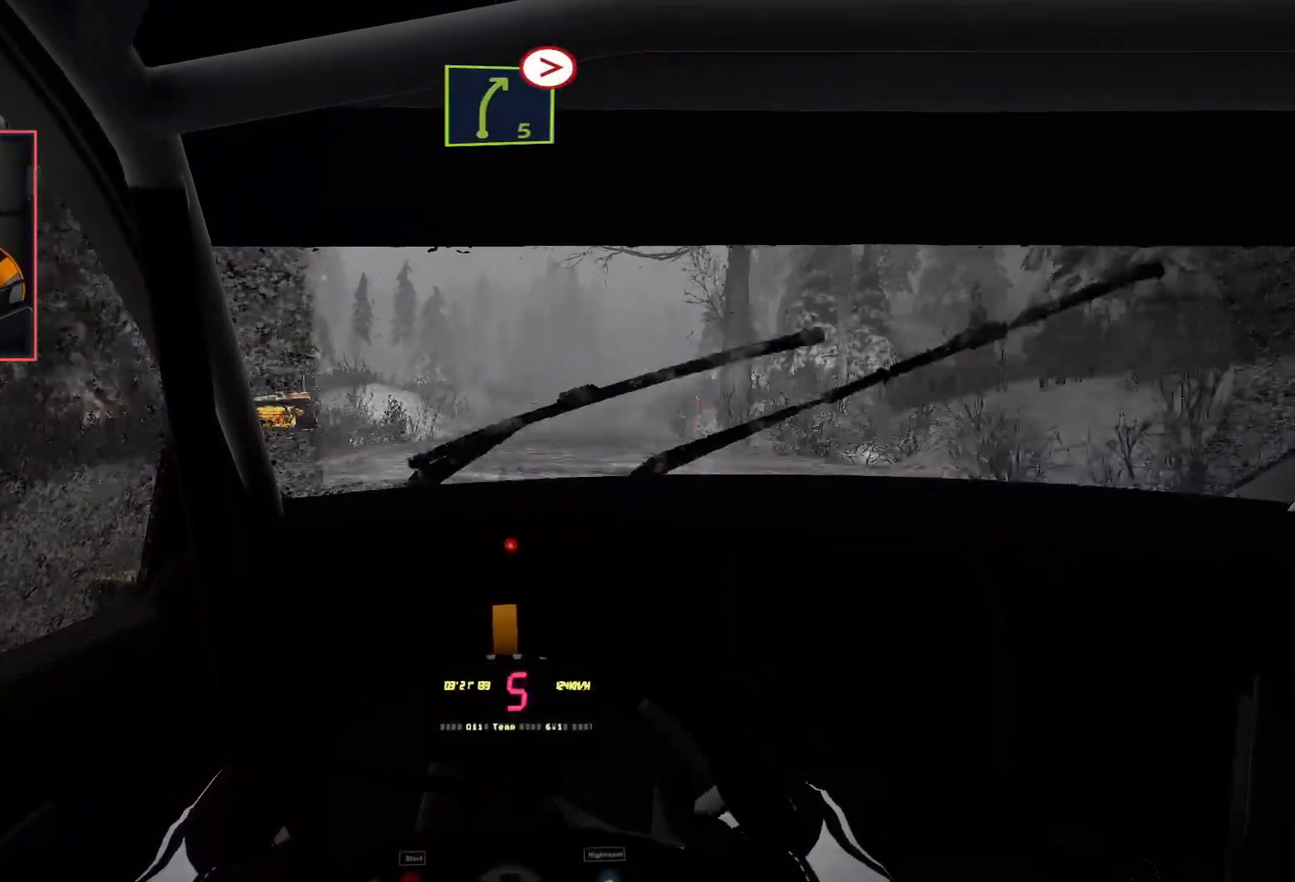
{"buttons": ["R2"], "left_stick": "left", "right_stick": "center", "events": [[33, "L2", "down"], [83, "R2", "up"], [383, "left_stick", "center"], [400, "L2", "up"], [433, "R2", "down"], [483, "left_stick", "left"]]}
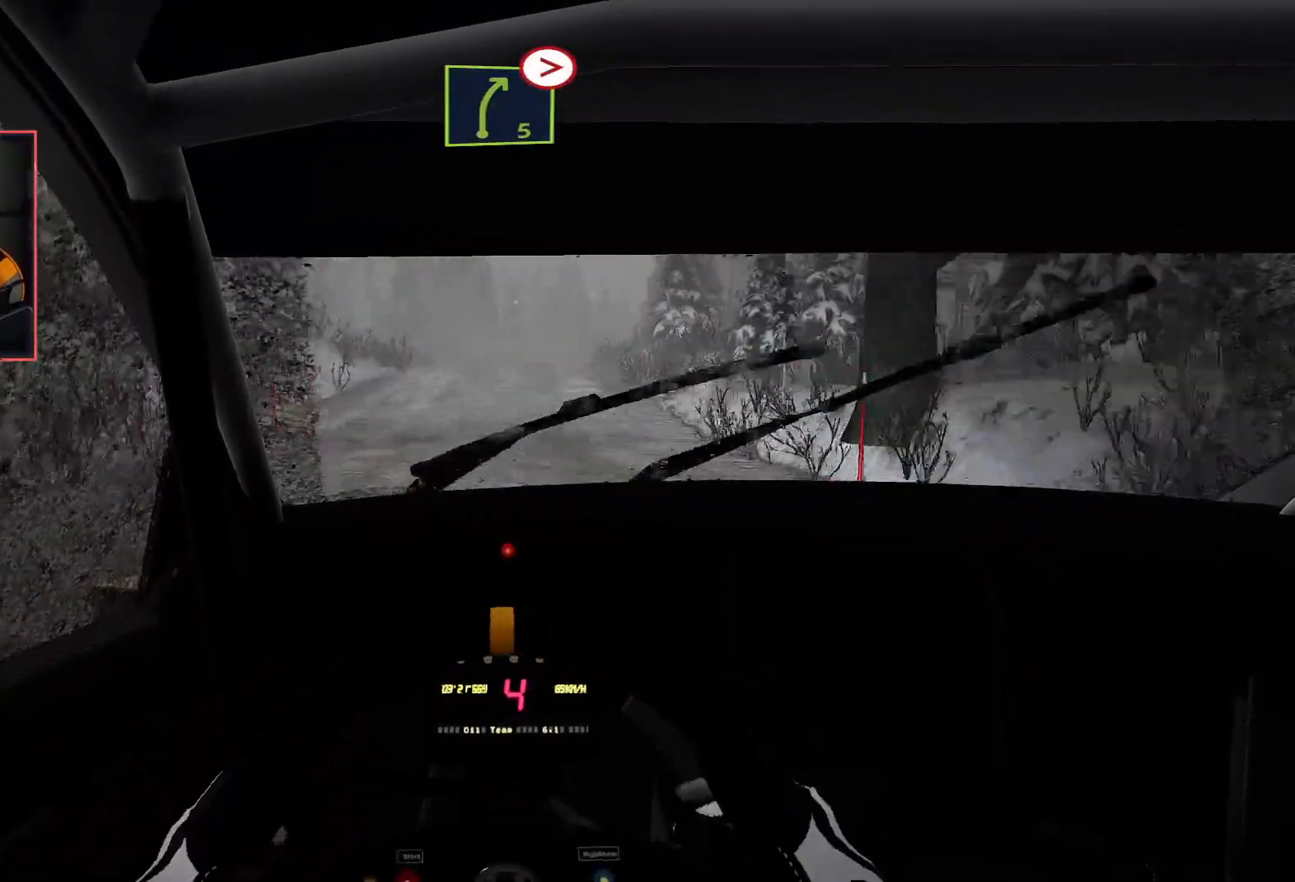
{"buttons": ["L2", "R2"], "left_stick": "right", "right_stick": "center", "events": [[233, "left_stick", "center"], [250, "R2", "up"], [317, "R2", "down"], [467, "left_stick", "right"], [483, "L2", "down"]]}
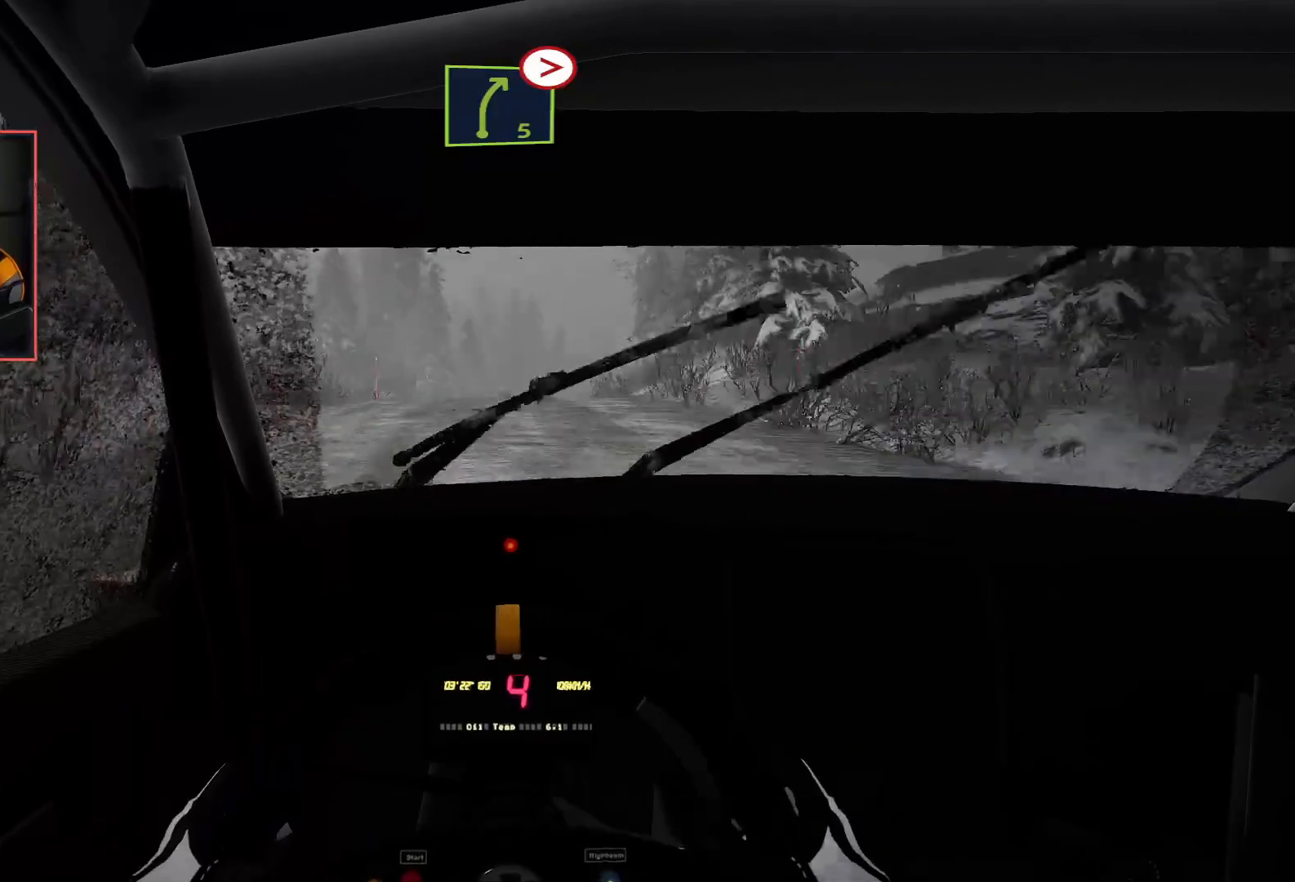
{"buttons": ["R2"], "left_stick": "right", "right_stick": "center", "events": [[67, "R2", "up"], [150, "R2", "down"], [167, "L2", "up"], [167, "left_stick", "center"], [367, "left_stick", "right"]]}
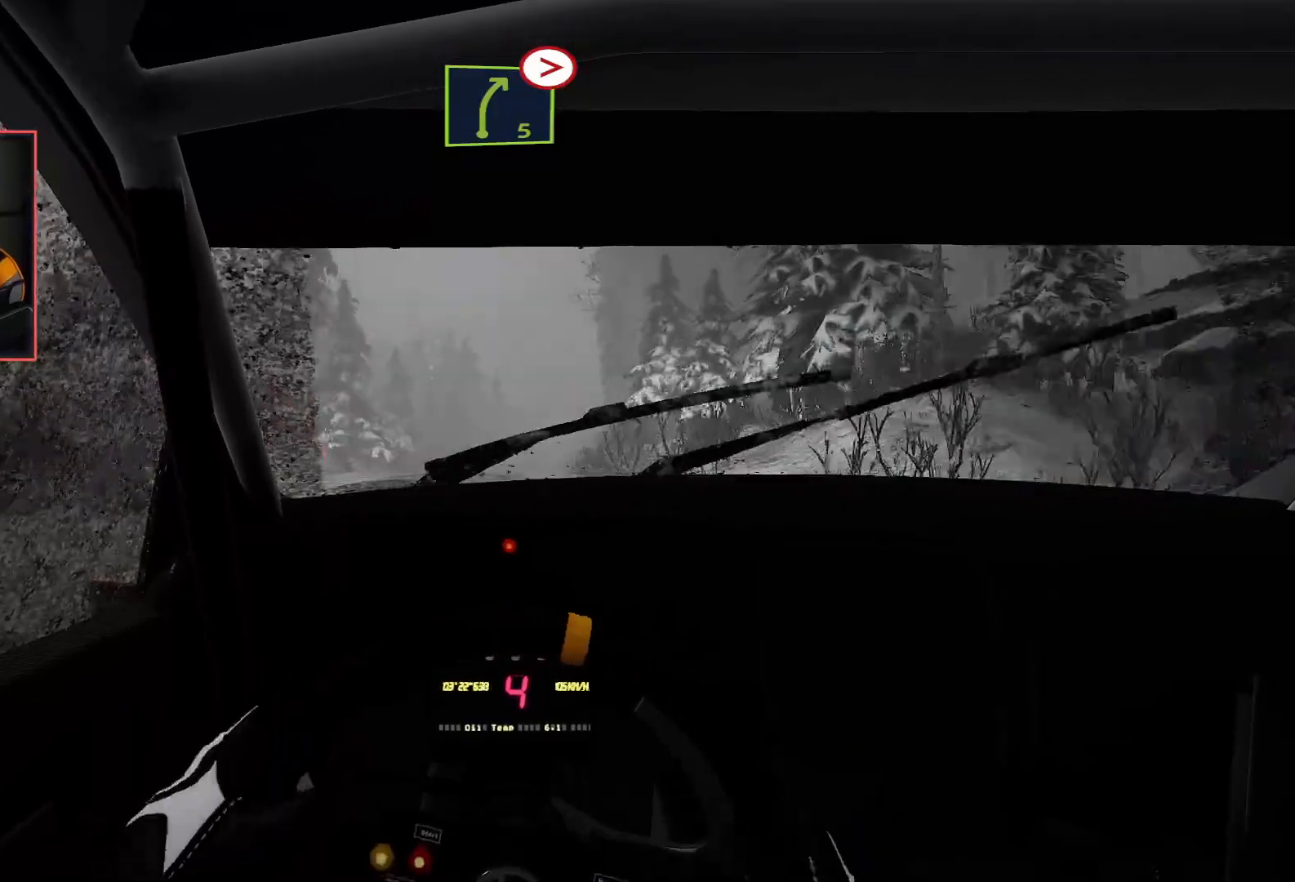
{"buttons": ["R2"], "left_stick": "center", "right_stick": "center", "events": [[50, "left_stick", "center"]]}
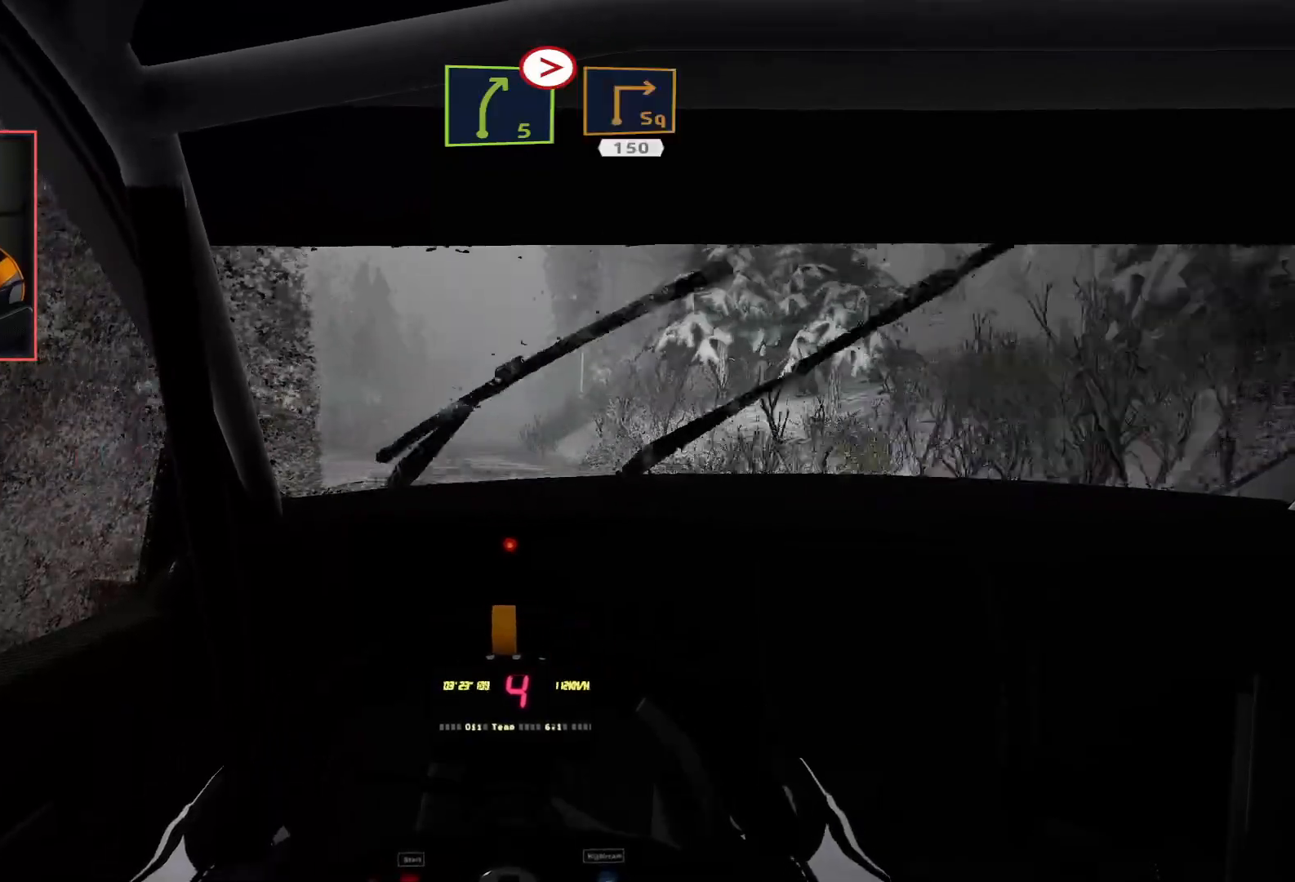
{"buttons": ["R2"], "left_stick": "center", "right_stick": "center", "events": []}
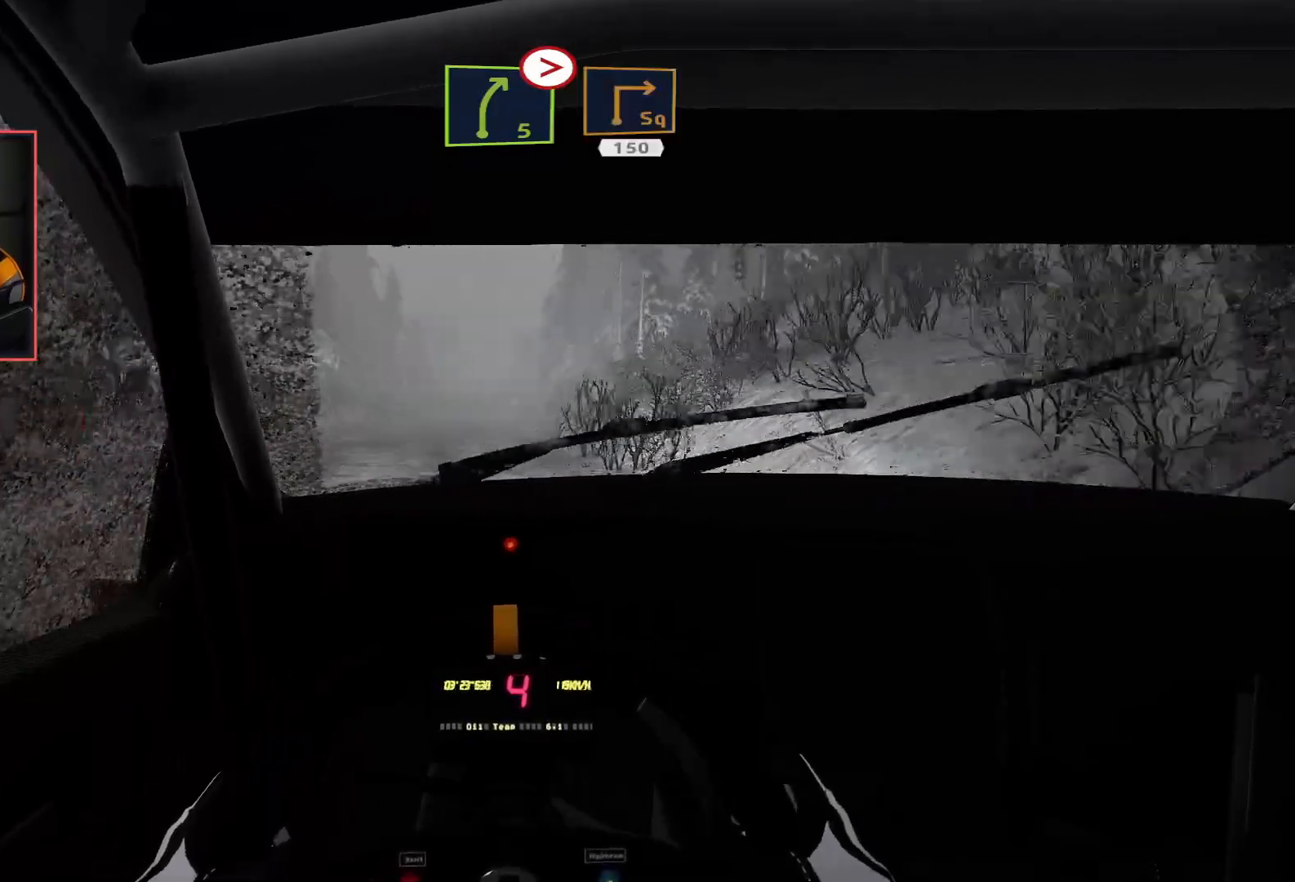
{"buttons": ["L2"], "left_stick": "center", "right_stick": "center", "events": [[383, "L2", "down"], [467, "R2", "up"]]}
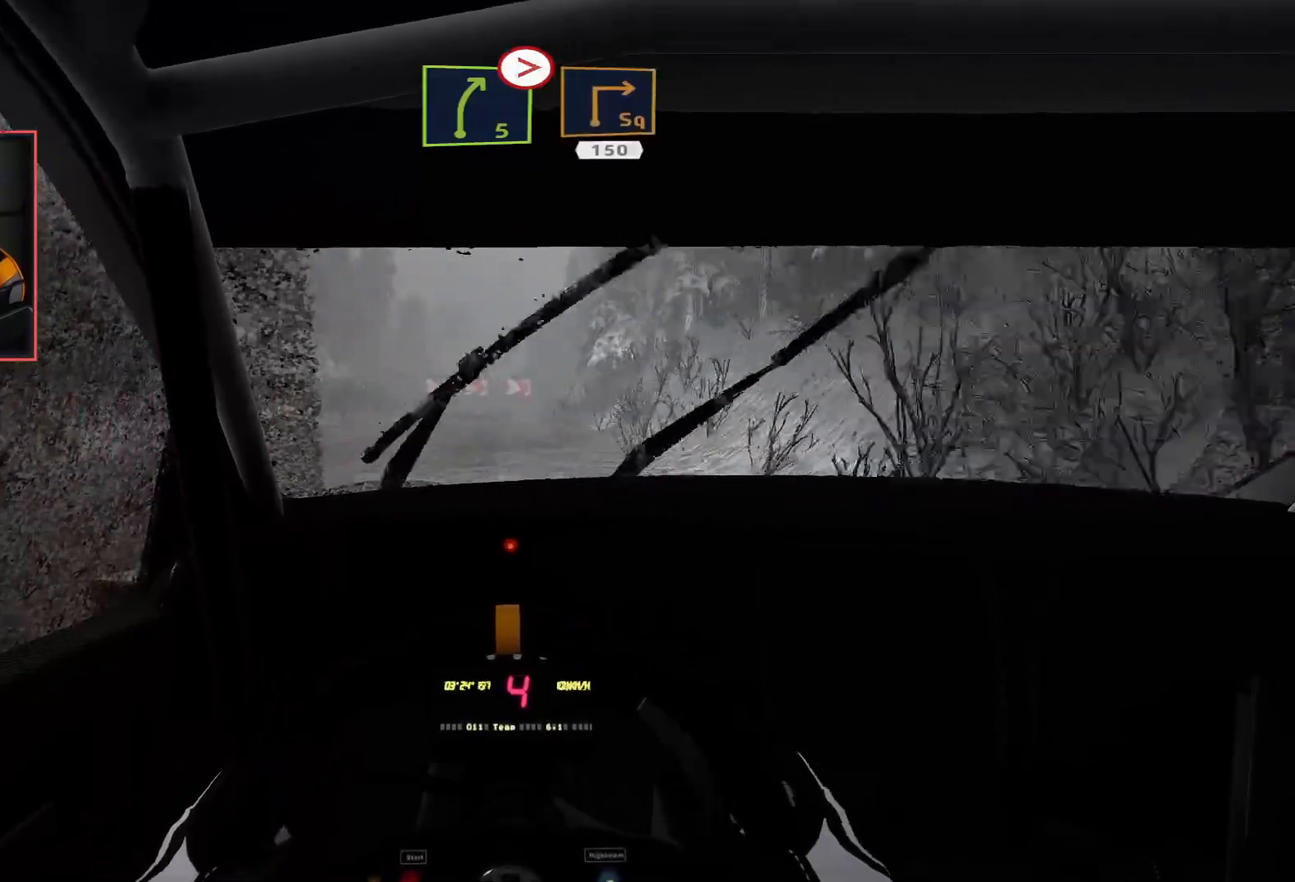
{"buttons": ["L2"], "left_stick": "center", "right_stick": "center", "events": []}
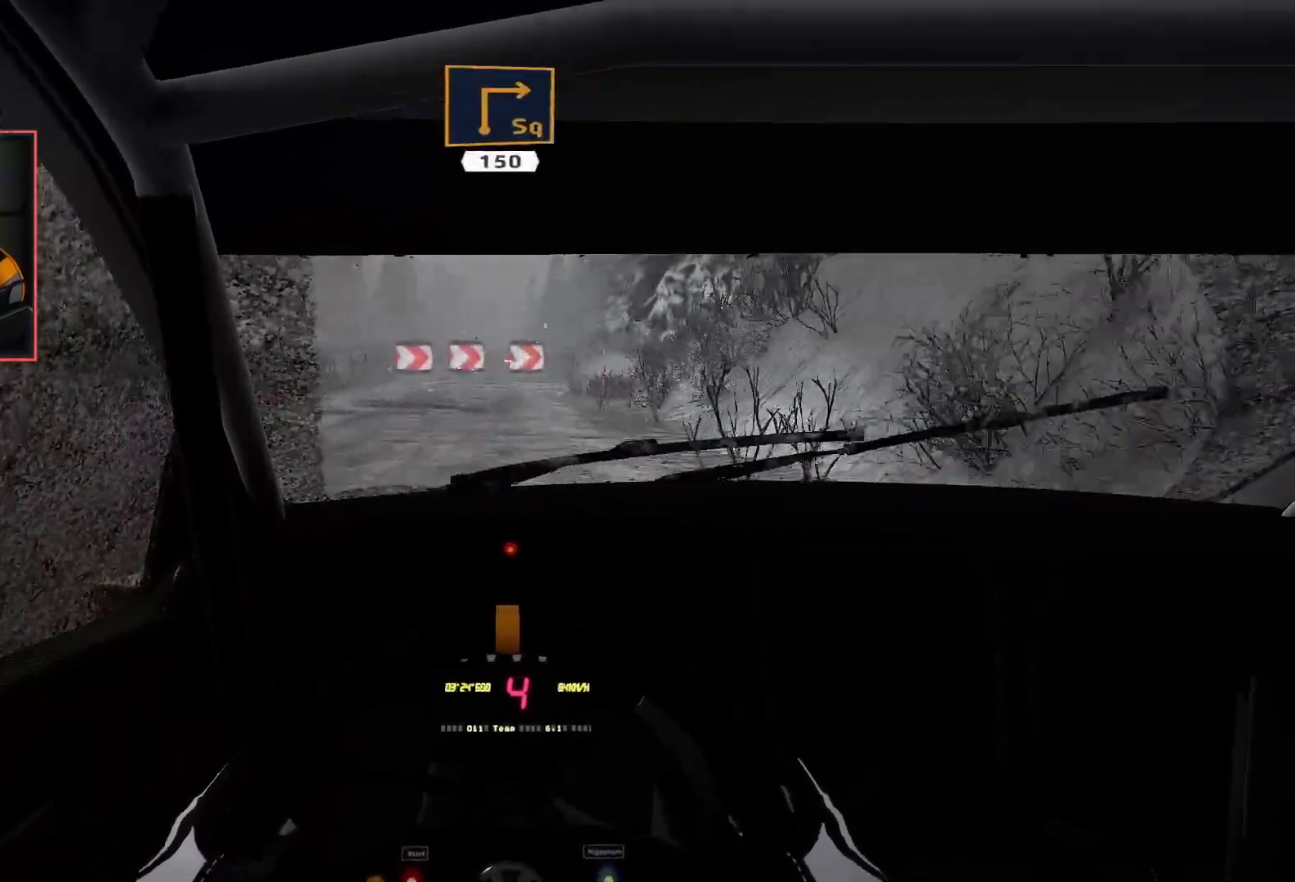
{"buttons": ["A", "L2"], "left_stick": "down-right", "right_stick": "center", "events": [[100, "left_stick", "down"], [150, "left_stick", "down-right"], [233, "A", "down"], [350, "A", "up"], [367, "left_stick", "down"], [450, "A", "down"], [483, "left_stick", "down-right"]]}
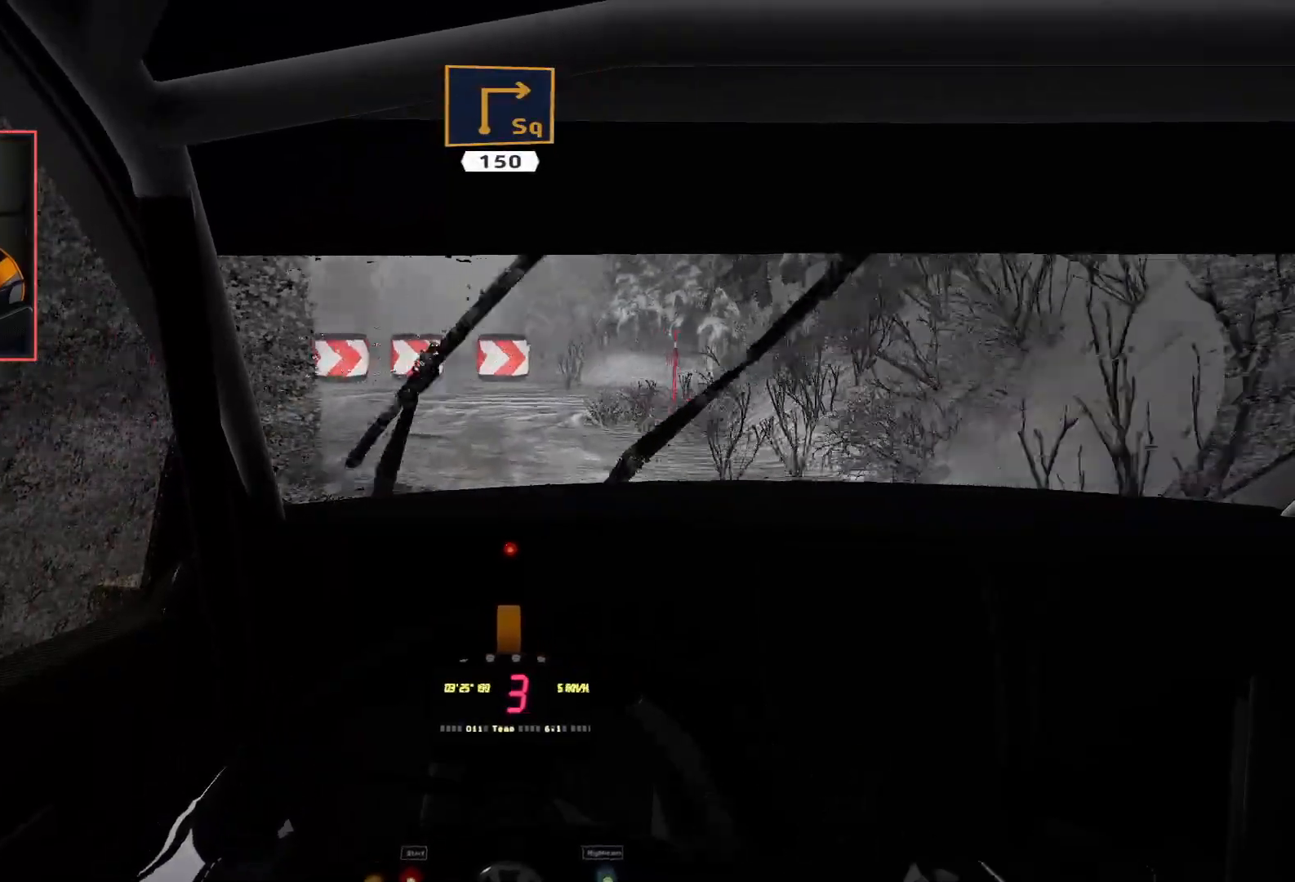
{"buttons": ["A", "L2"], "left_stick": "down-right", "right_stick": "center", "events": []}